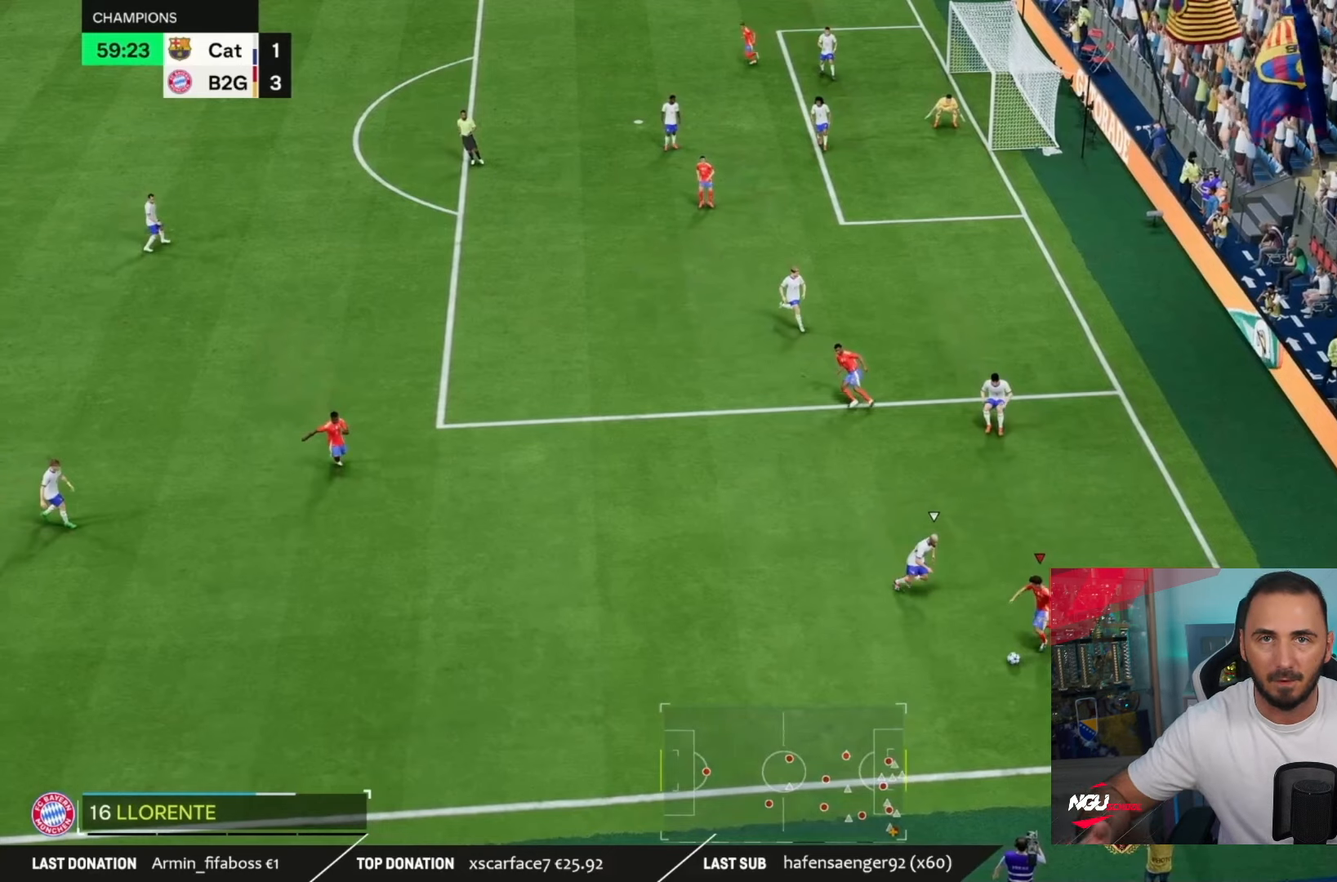
Gameplay with a controller (PlayStation layout); each line is a JSON object with the inputs held at the frame after it. "events" lists button and stick changes between this image and that frame as [ms after this image, input, new state], when the widget could be followed in between. Not read: L1 L2 L3 R3.
{"buttons": [], "left_stick": "left", "right_stick": "center", "events": []}
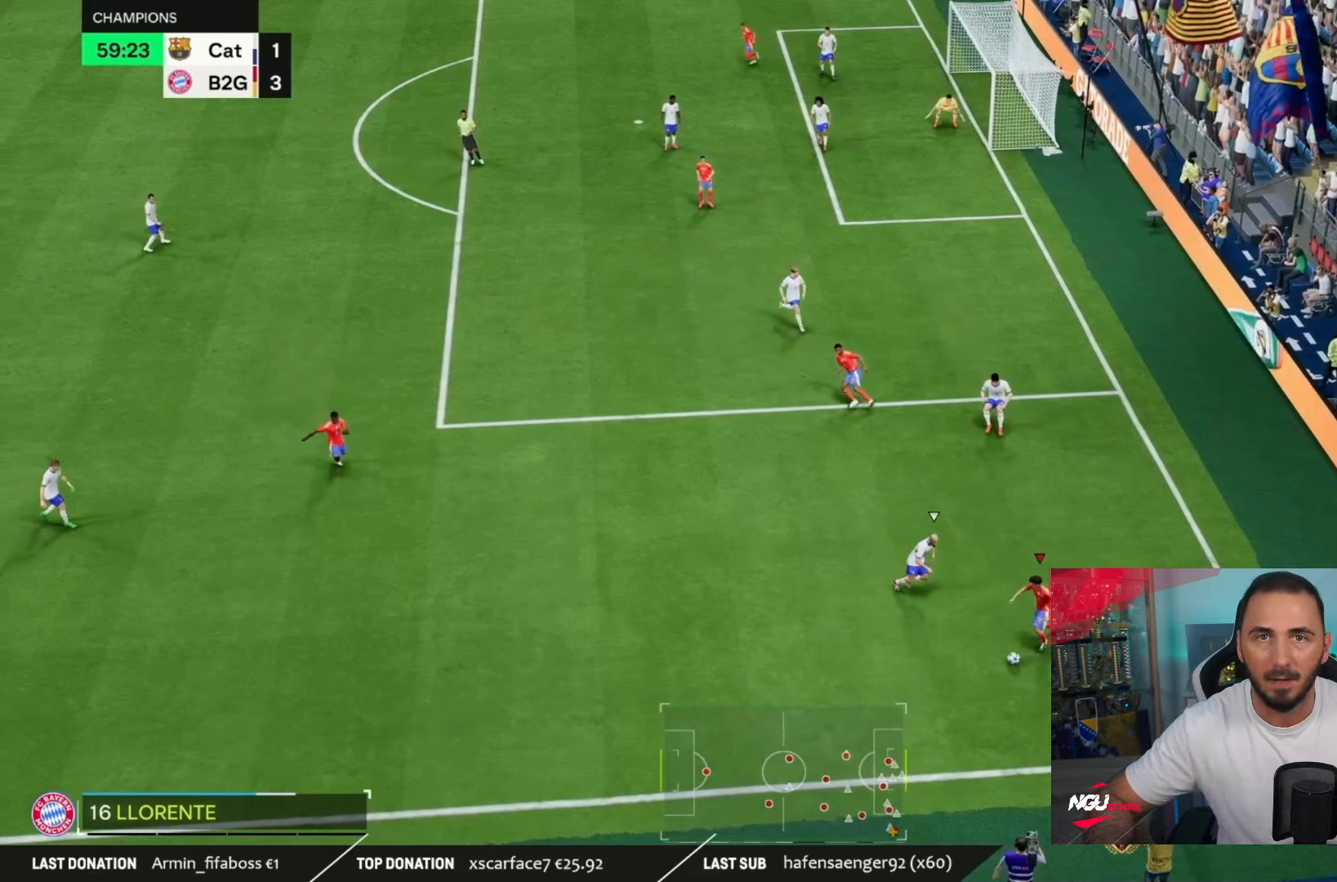
{"buttons": [], "left_stick": "left", "right_stick": "center", "events": []}
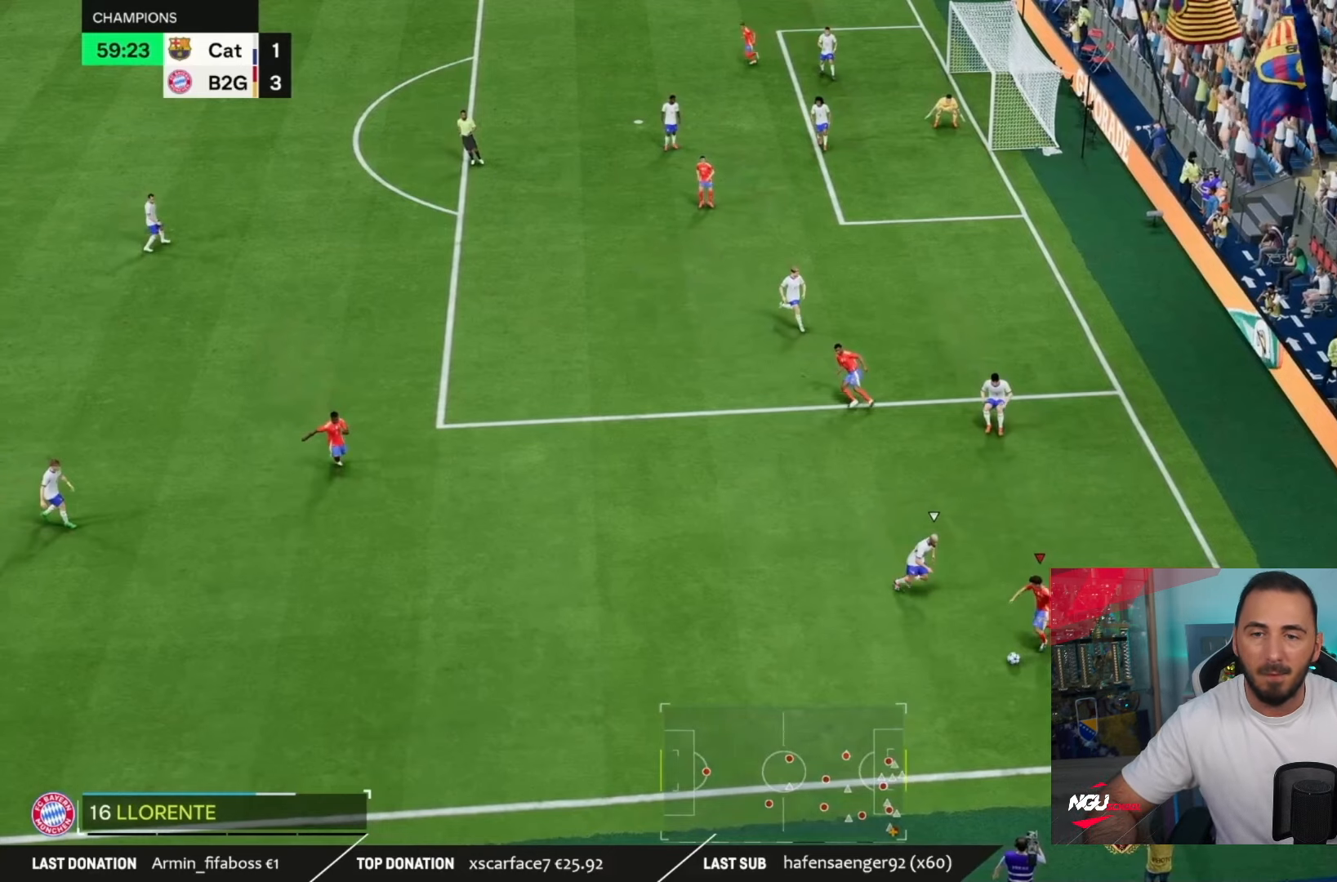
{"buttons": [], "left_stick": "left", "right_stick": "center", "events": []}
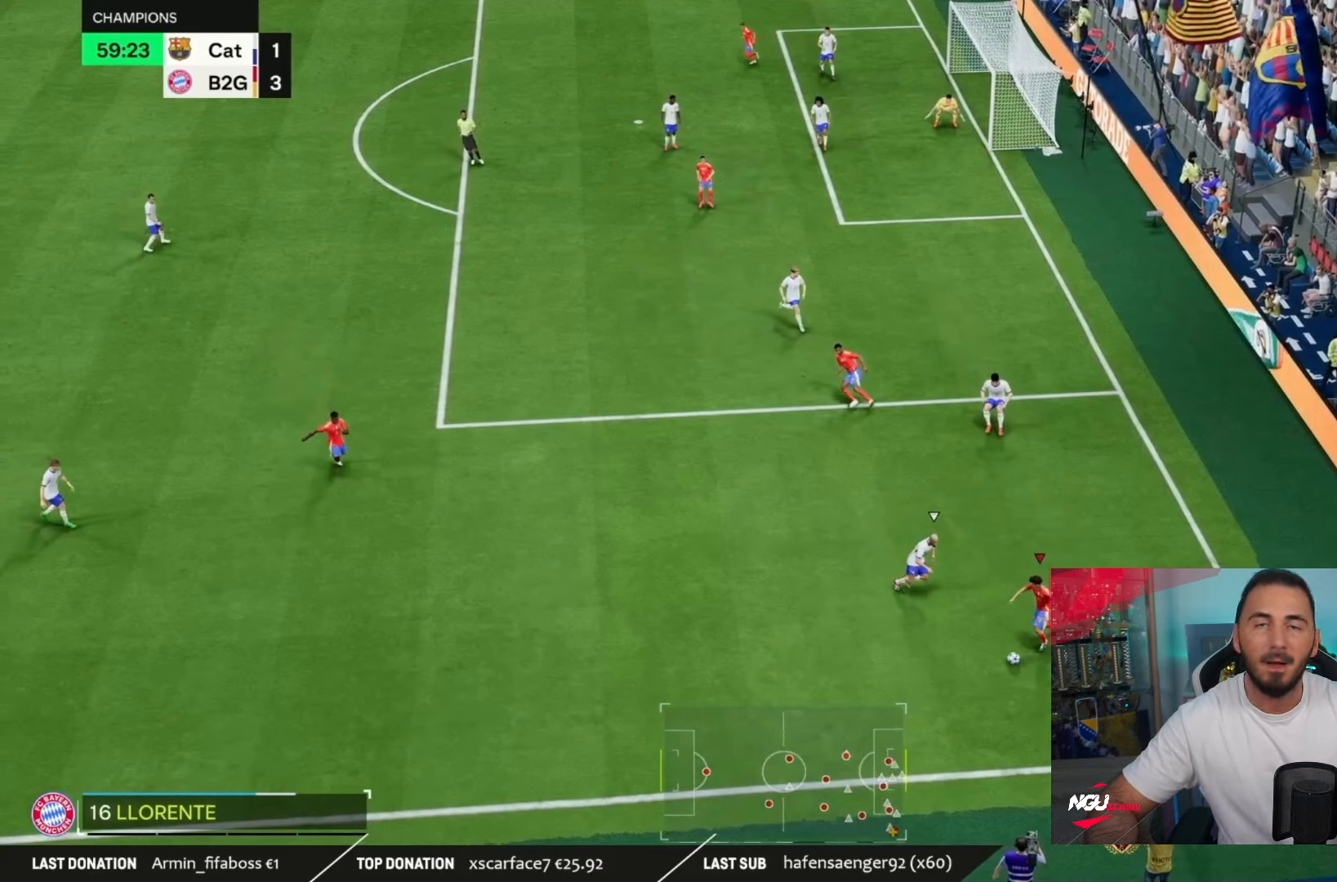
{"buttons": [], "left_stick": "left", "right_stick": "center", "events": []}
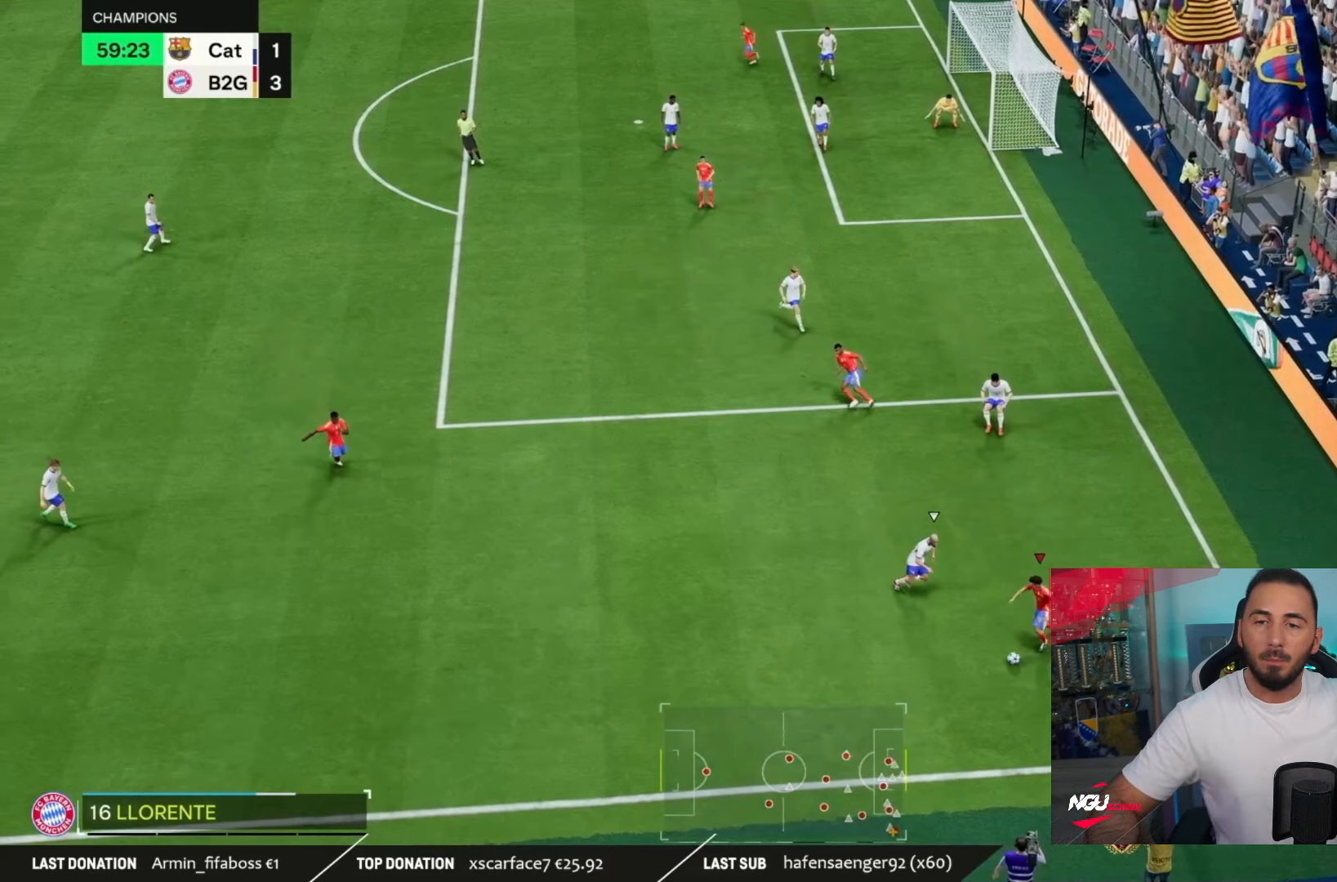
{"buttons": [], "left_stick": "left", "right_stick": "center", "events": []}
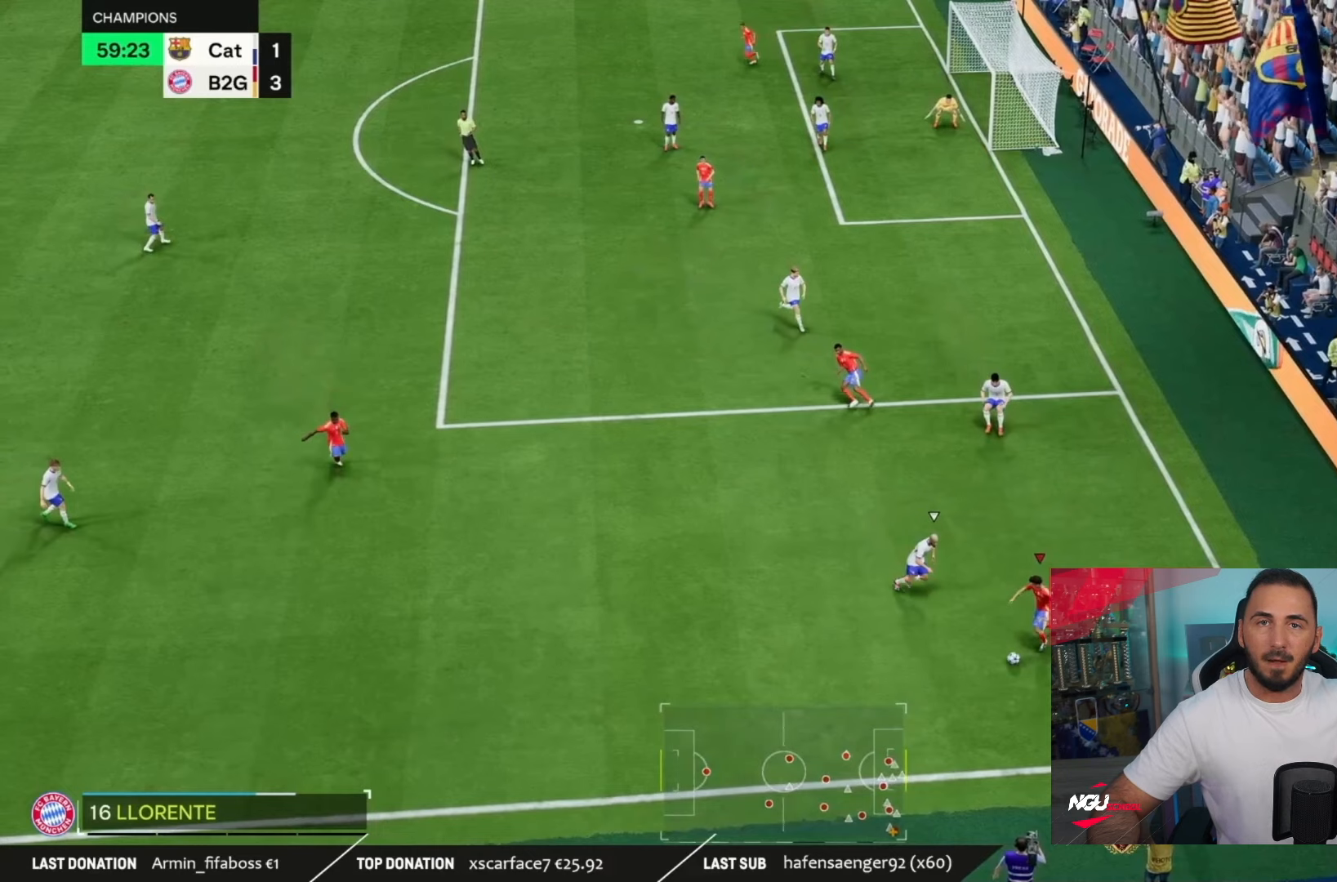
{"buttons": [], "left_stick": "left", "right_stick": "center", "events": []}
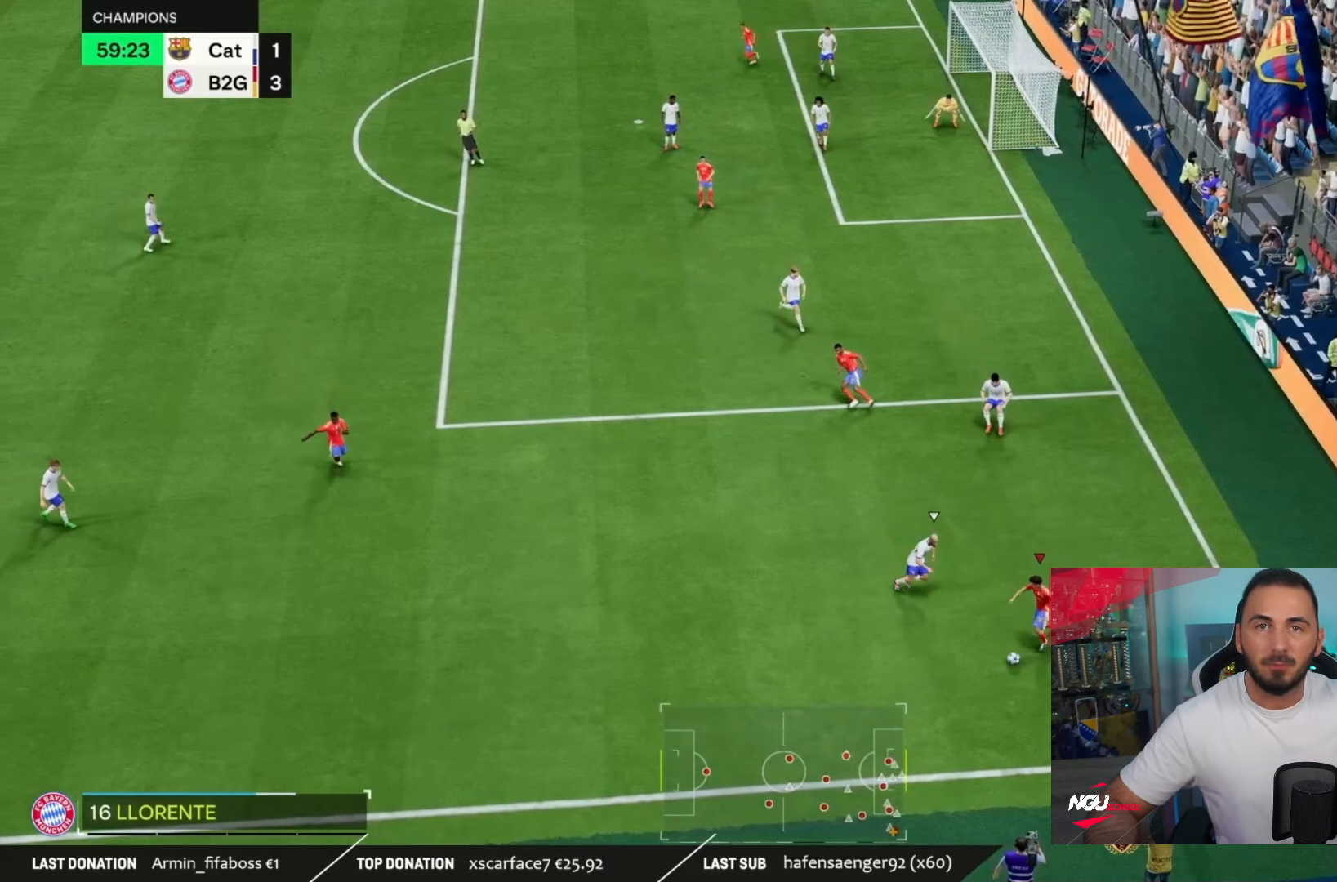
{"buttons": [], "left_stick": "left", "right_stick": "center", "events": []}
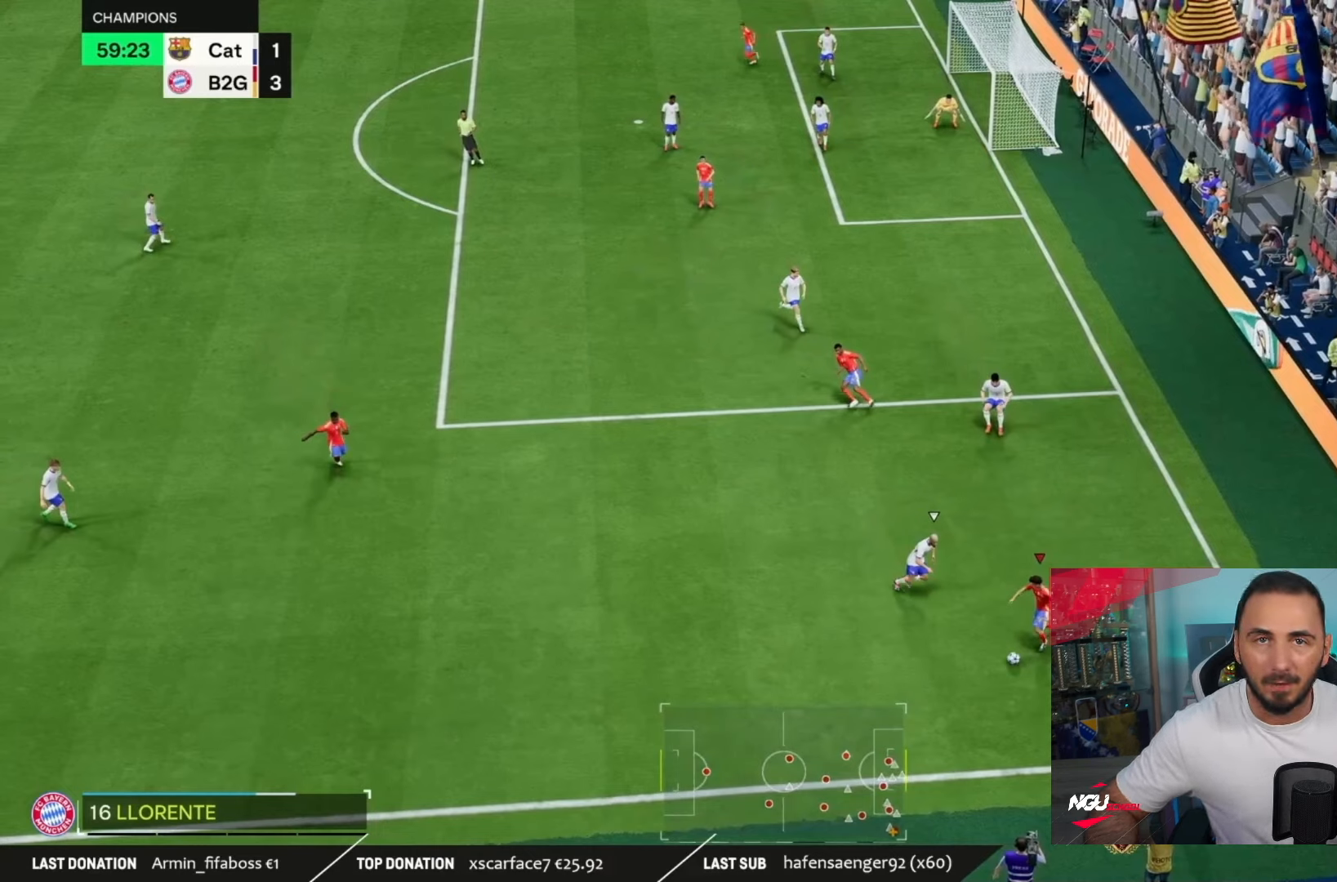
{"buttons": [], "left_stick": "left", "right_stick": "center", "events": []}
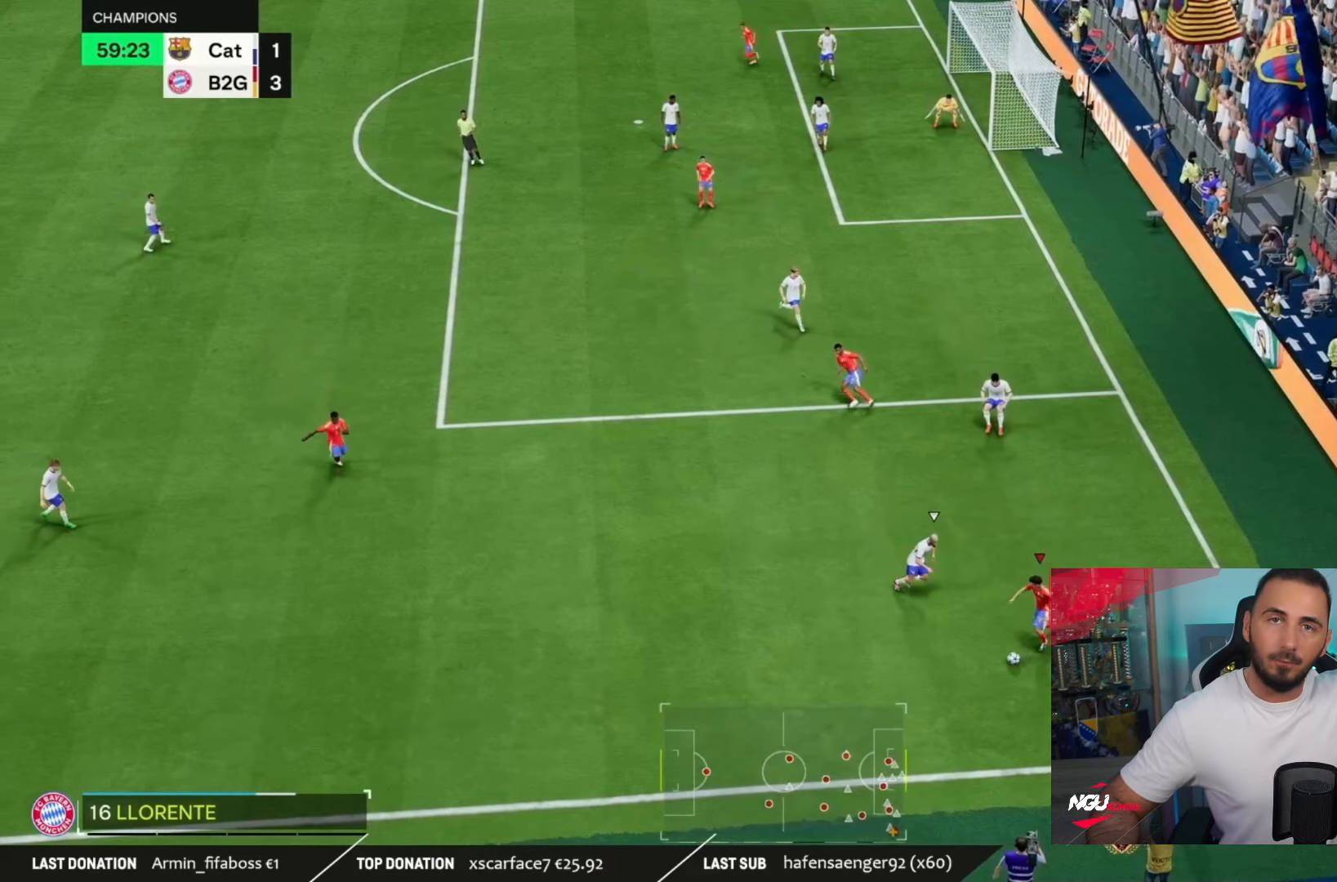
{"buttons": [], "left_stick": "left", "right_stick": "center", "events": []}
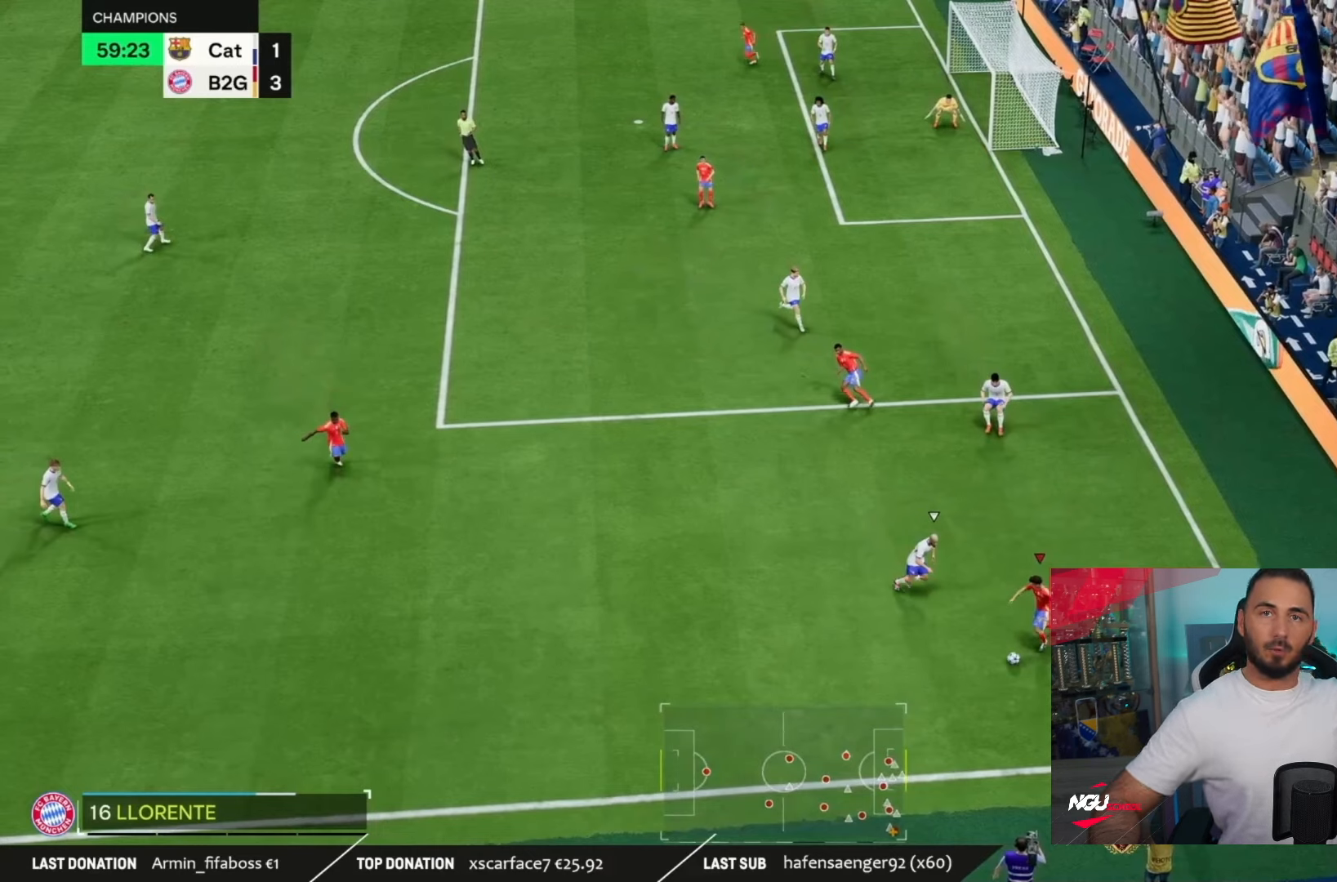
{"buttons": [], "left_stick": "left", "right_stick": "center", "events": []}
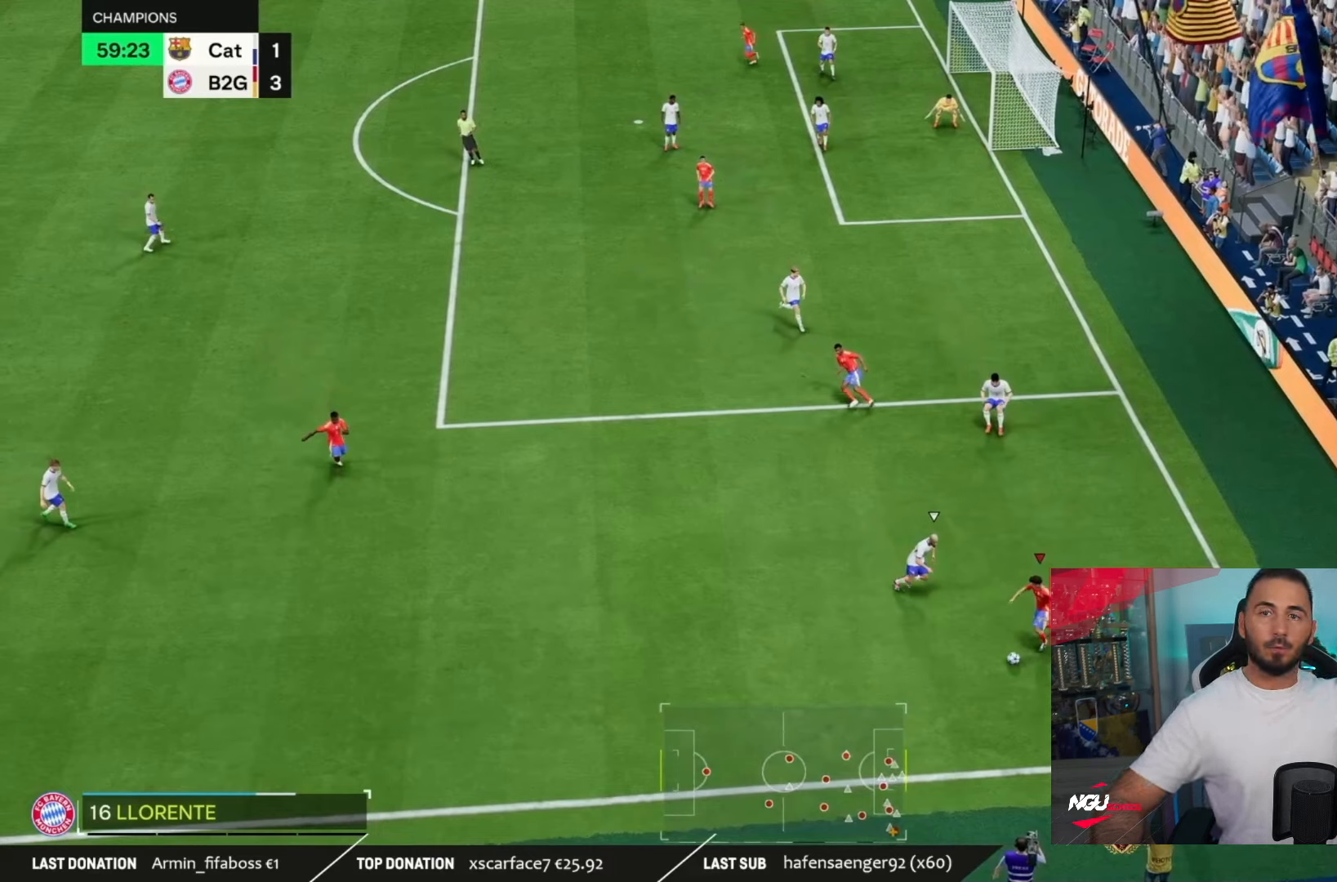
{"buttons": [], "left_stick": "left", "right_stick": "center", "events": []}
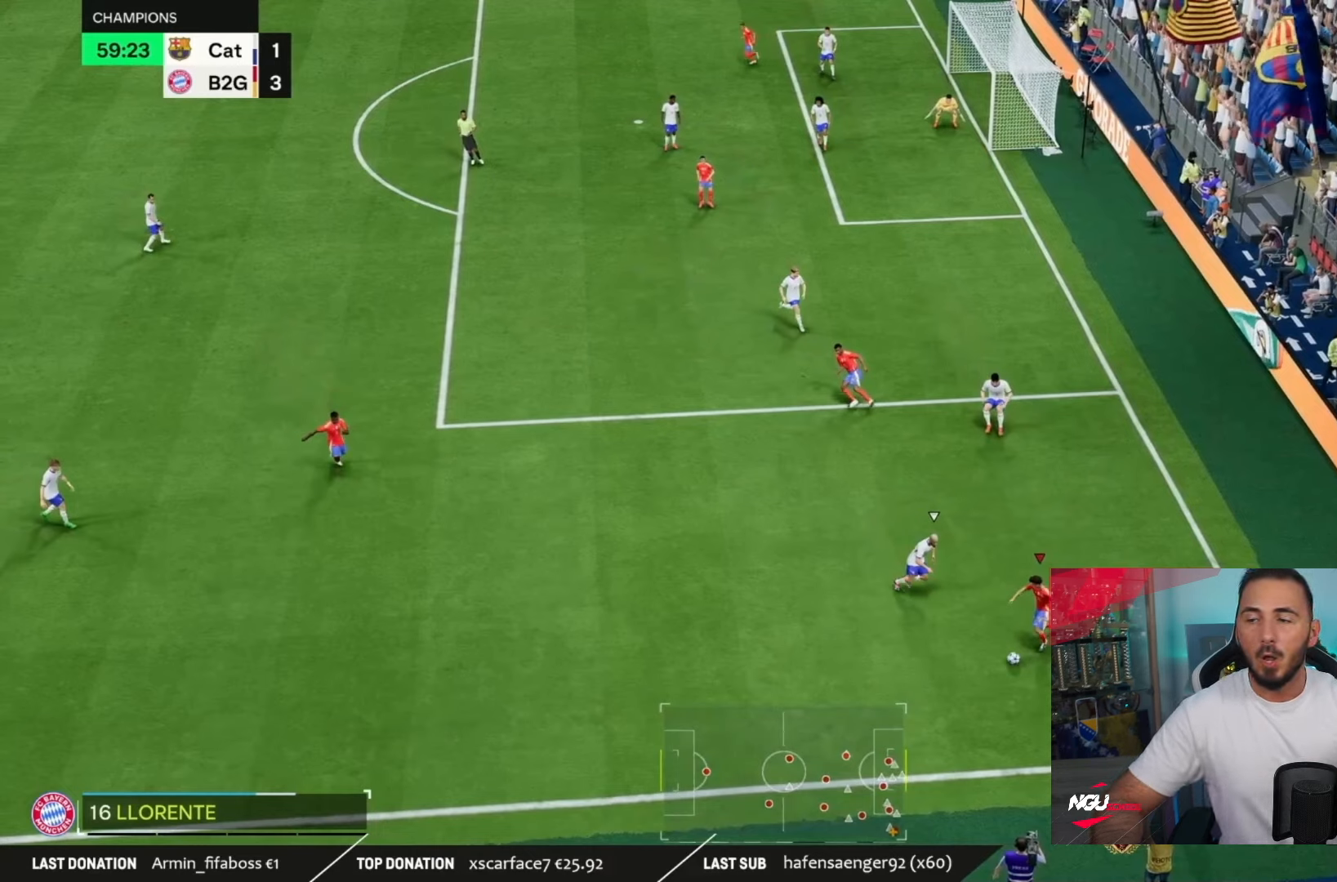
{"buttons": [], "left_stick": "left", "right_stick": "center", "events": []}
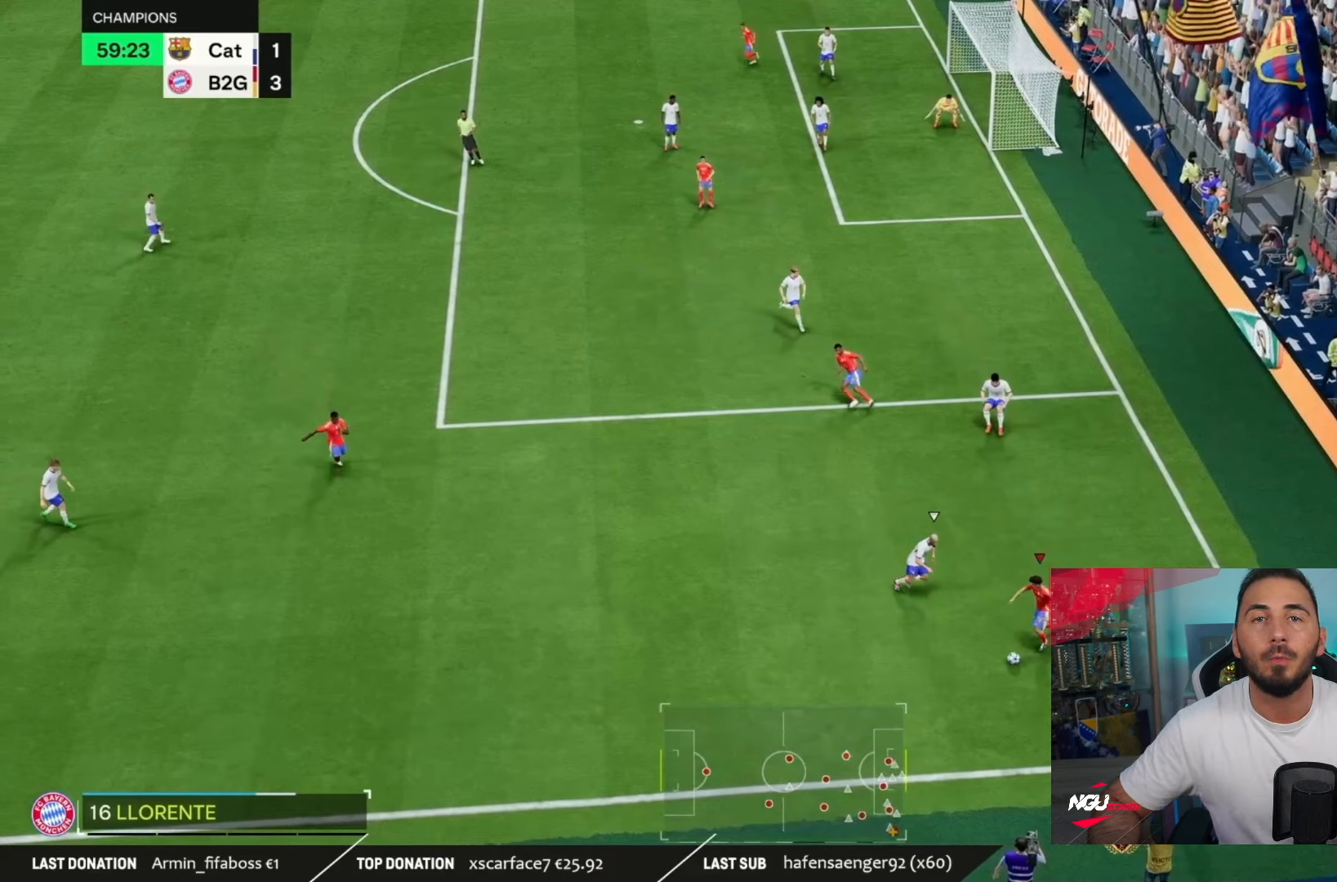
{"buttons": [], "left_stick": "left", "right_stick": "center", "events": []}
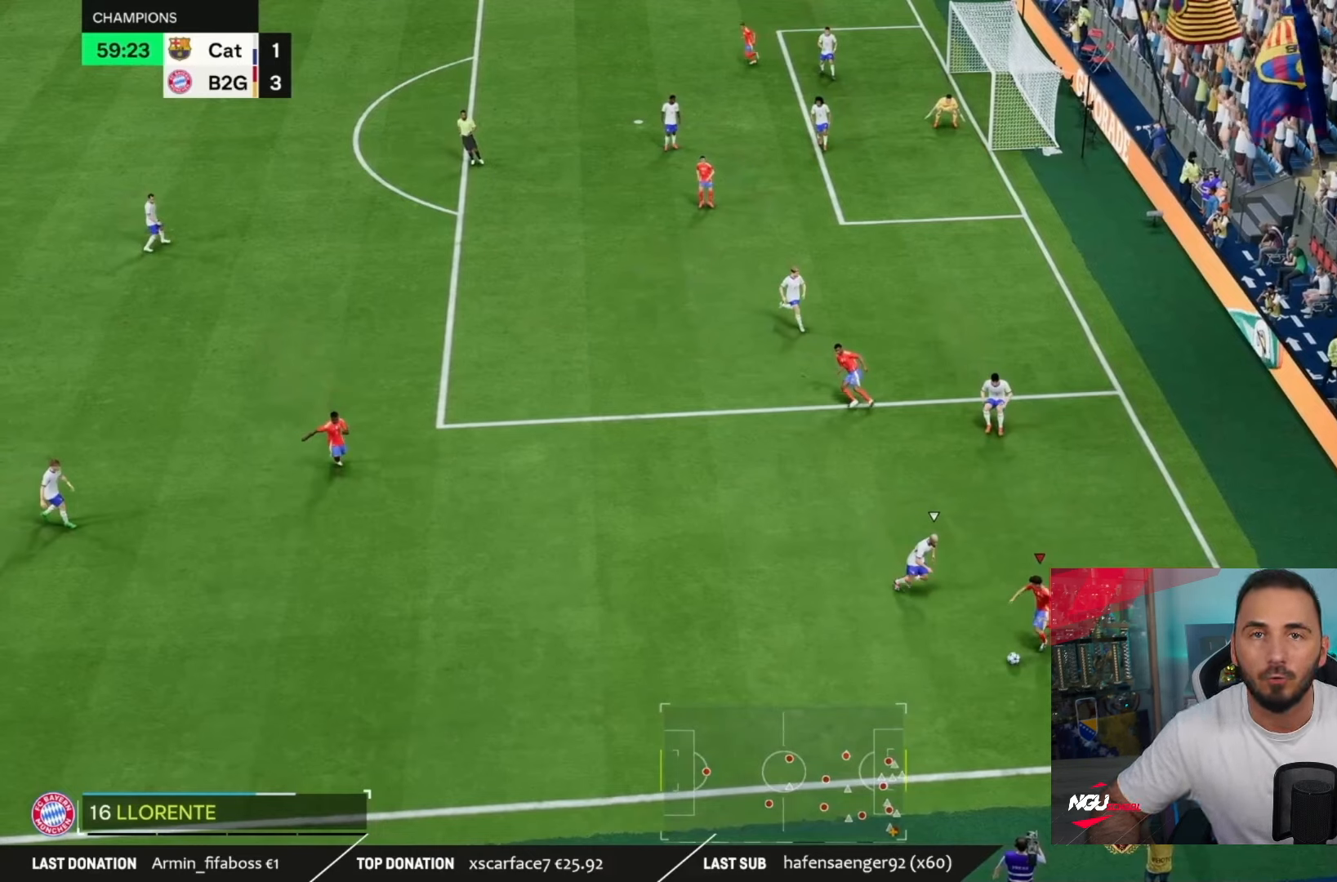
{"buttons": [], "left_stick": "left", "right_stick": "center", "events": []}
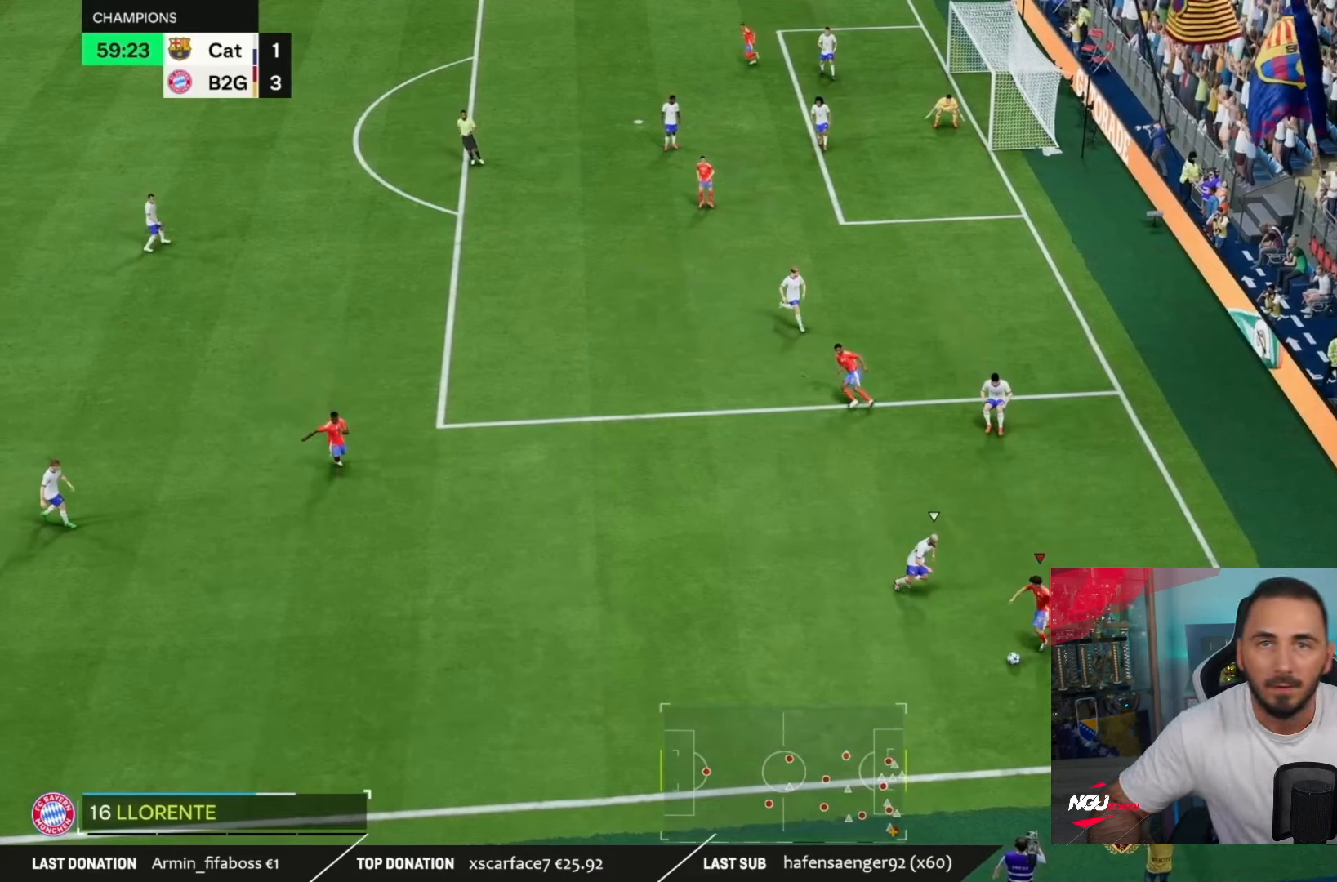
{"buttons": [], "left_stick": "left", "right_stick": "center", "events": []}
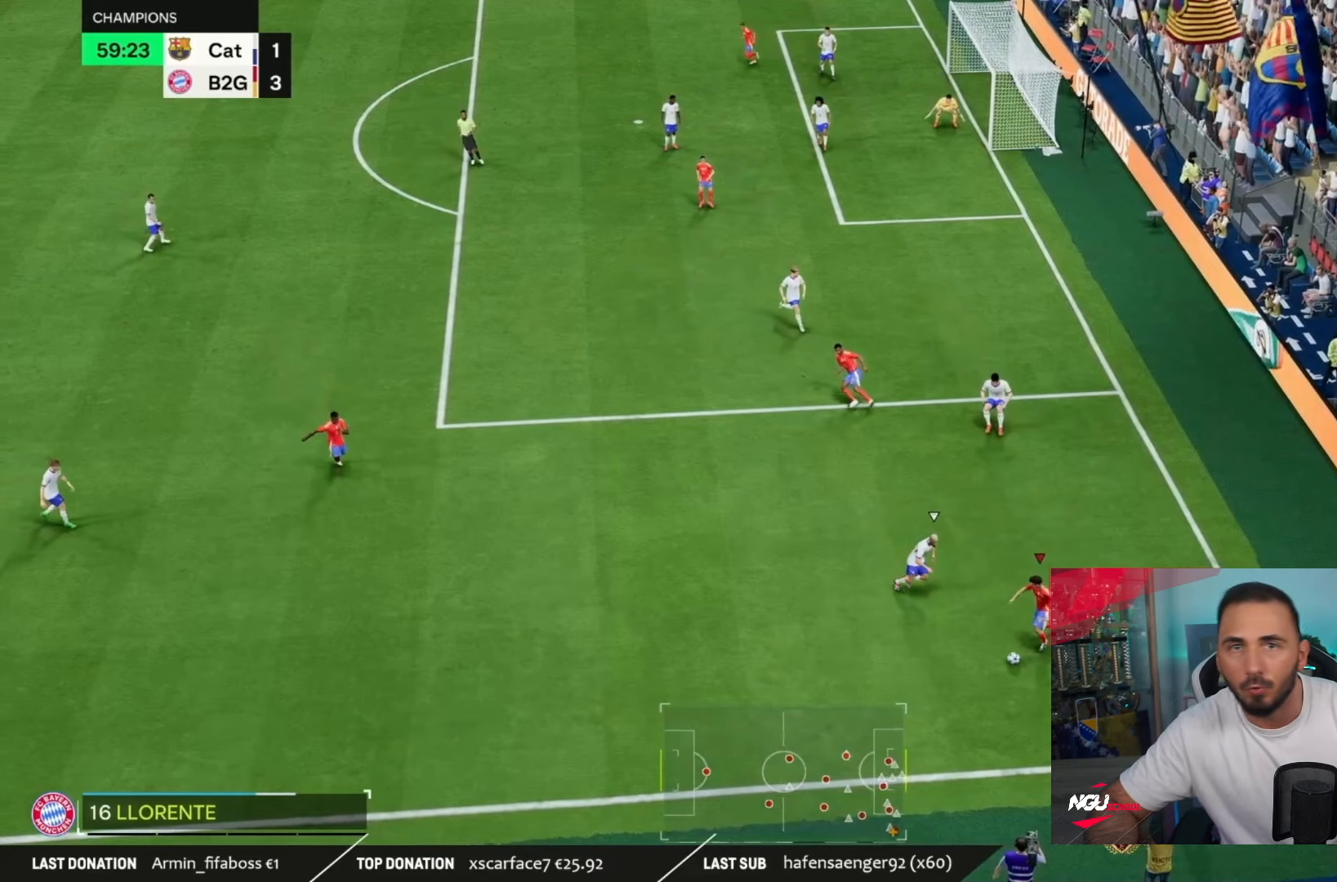
{"buttons": [], "left_stick": "left", "right_stick": "center", "events": []}
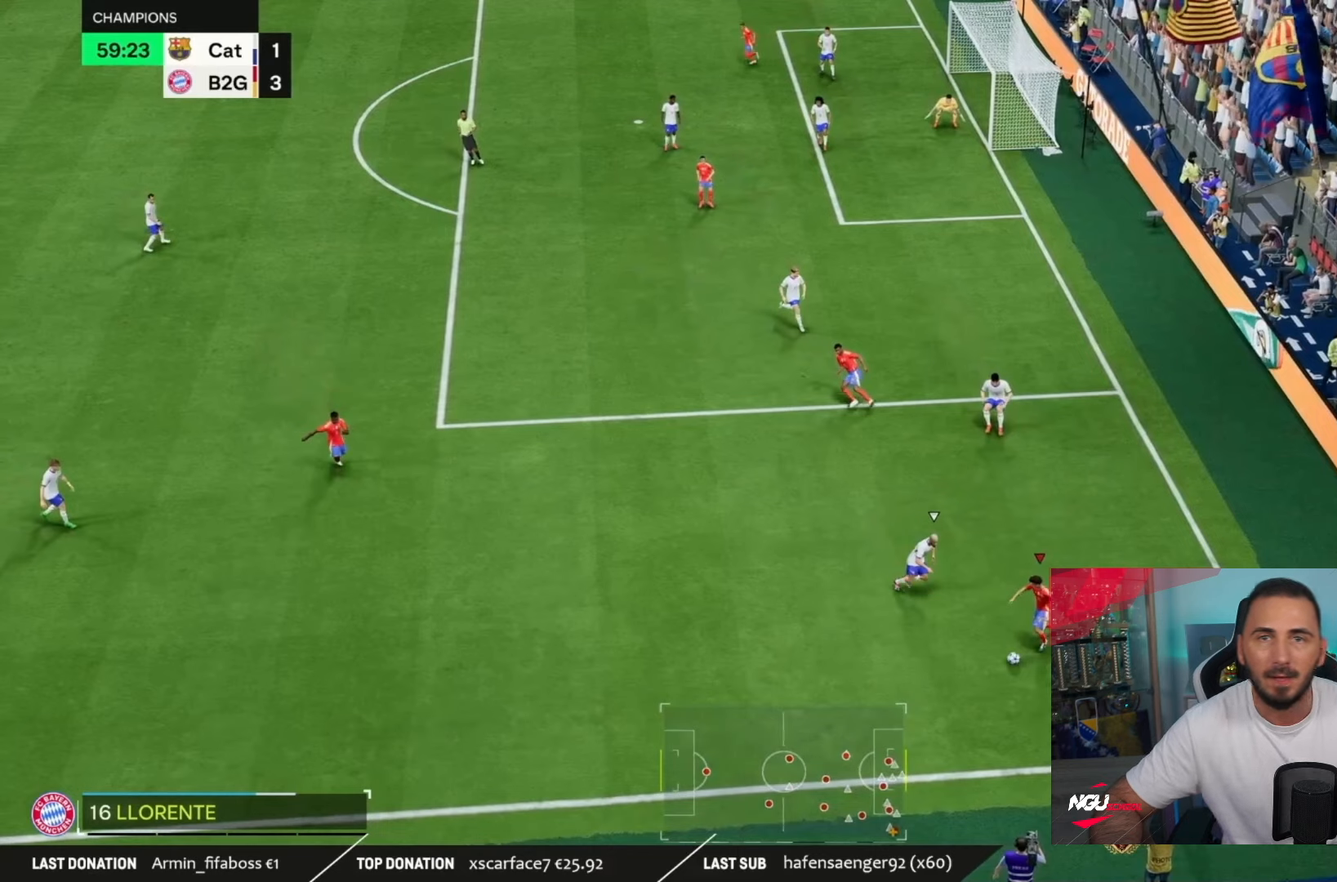
{"buttons": [], "left_stick": "left", "right_stick": "center", "events": []}
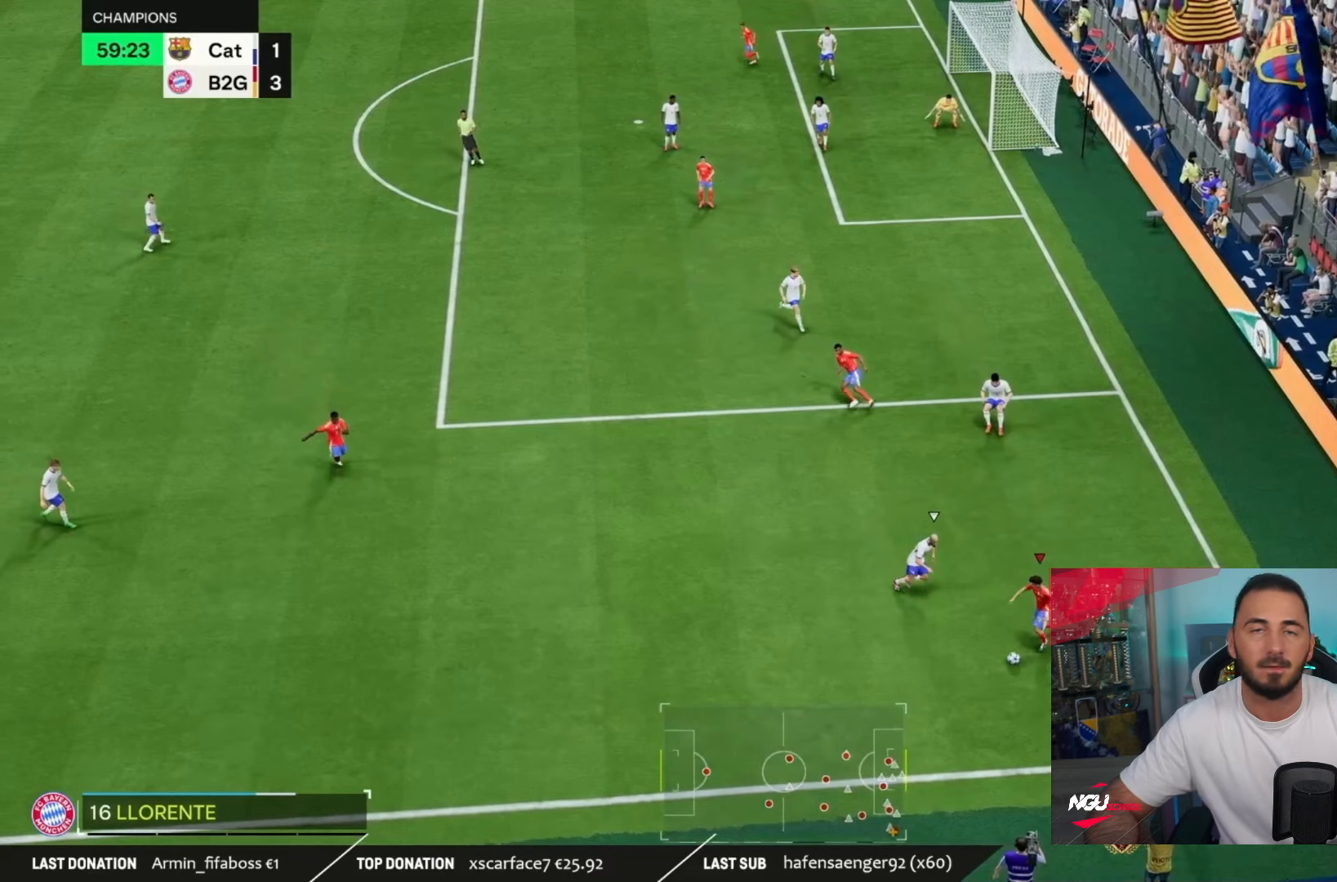
{"buttons": [], "left_stick": "left", "right_stick": "center", "events": []}
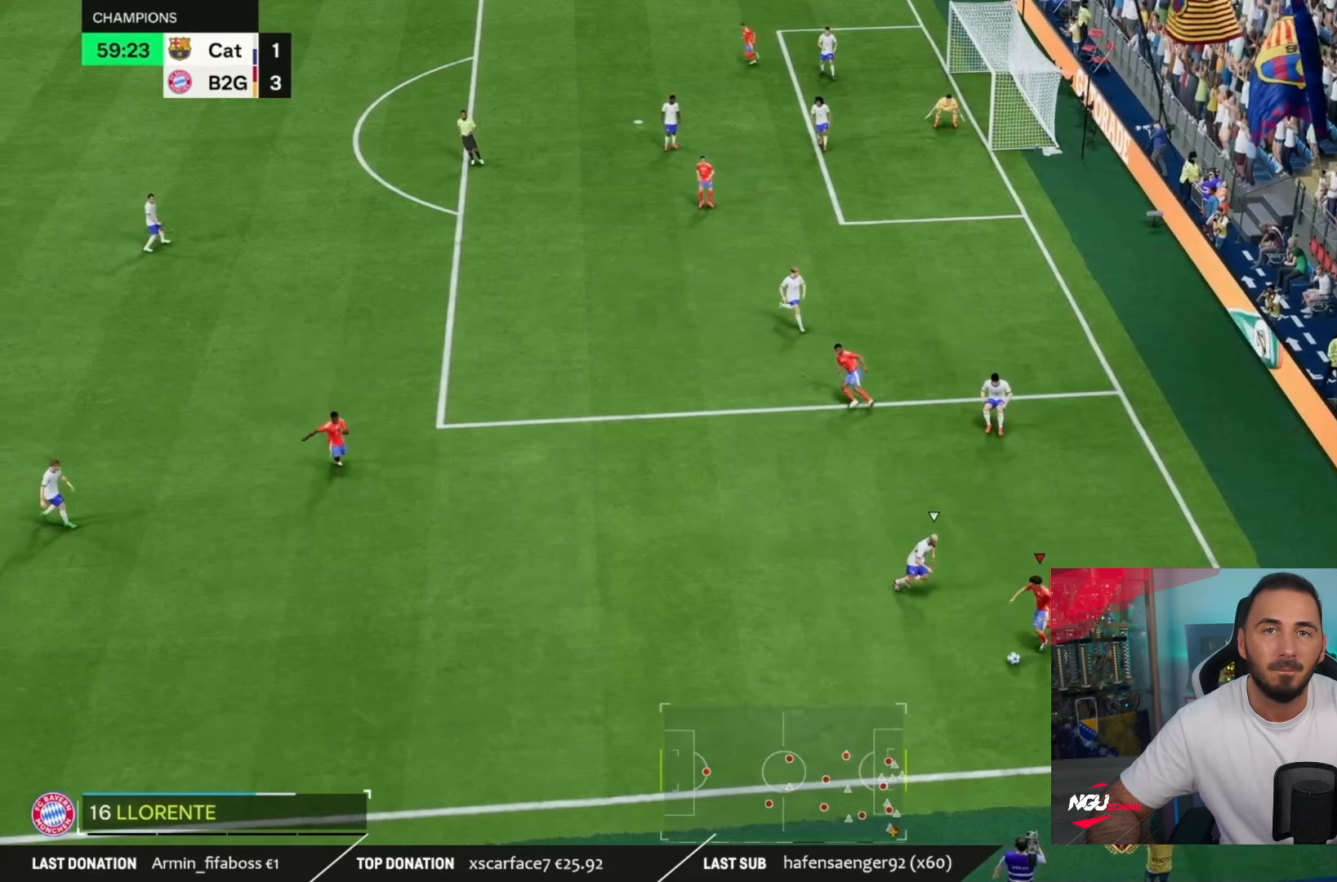
{"buttons": [], "left_stick": "left", "right_stick": "center", "events": []}
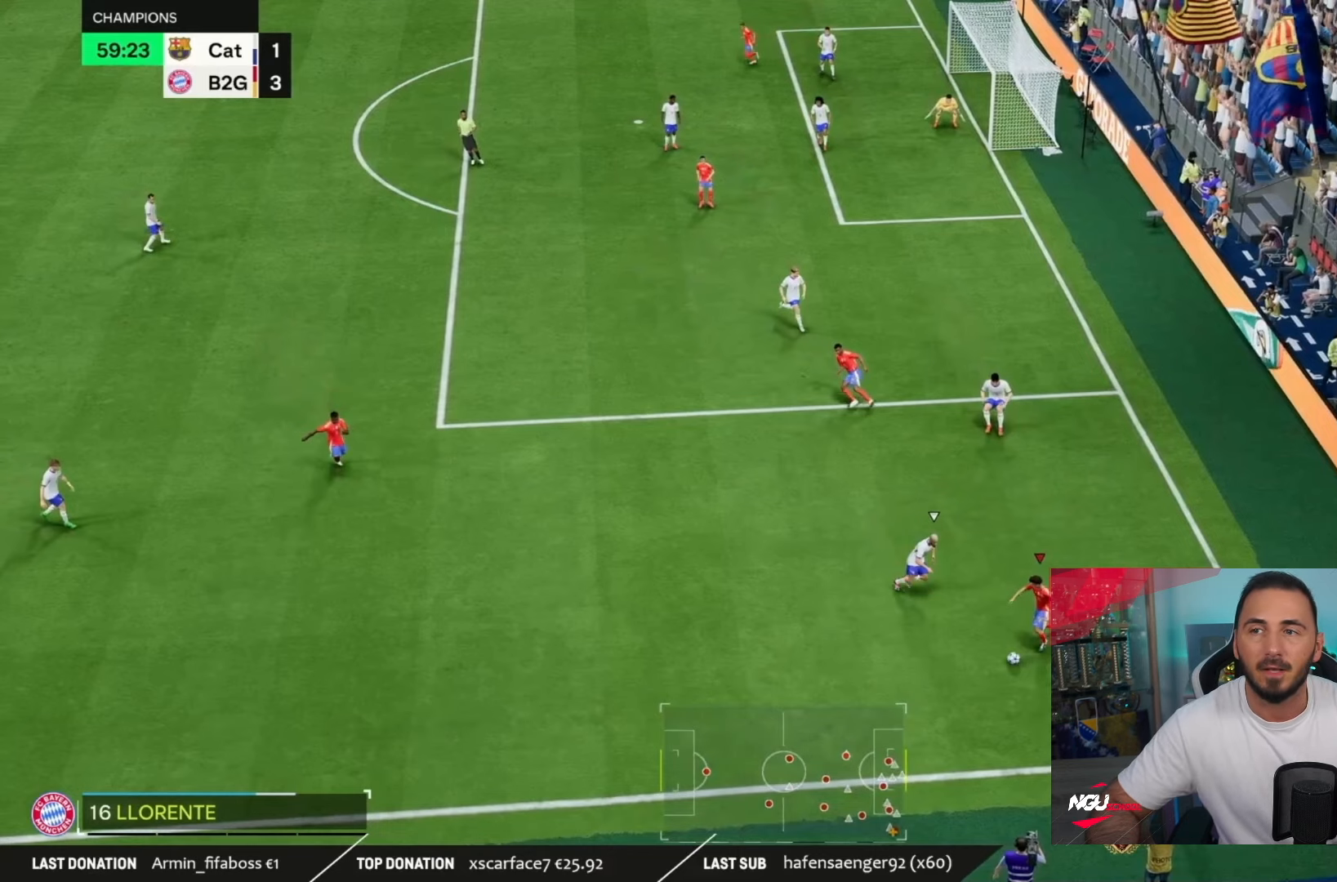
{"buttons": [], "left_stick": "left", "right_stick": "center", "events": []}
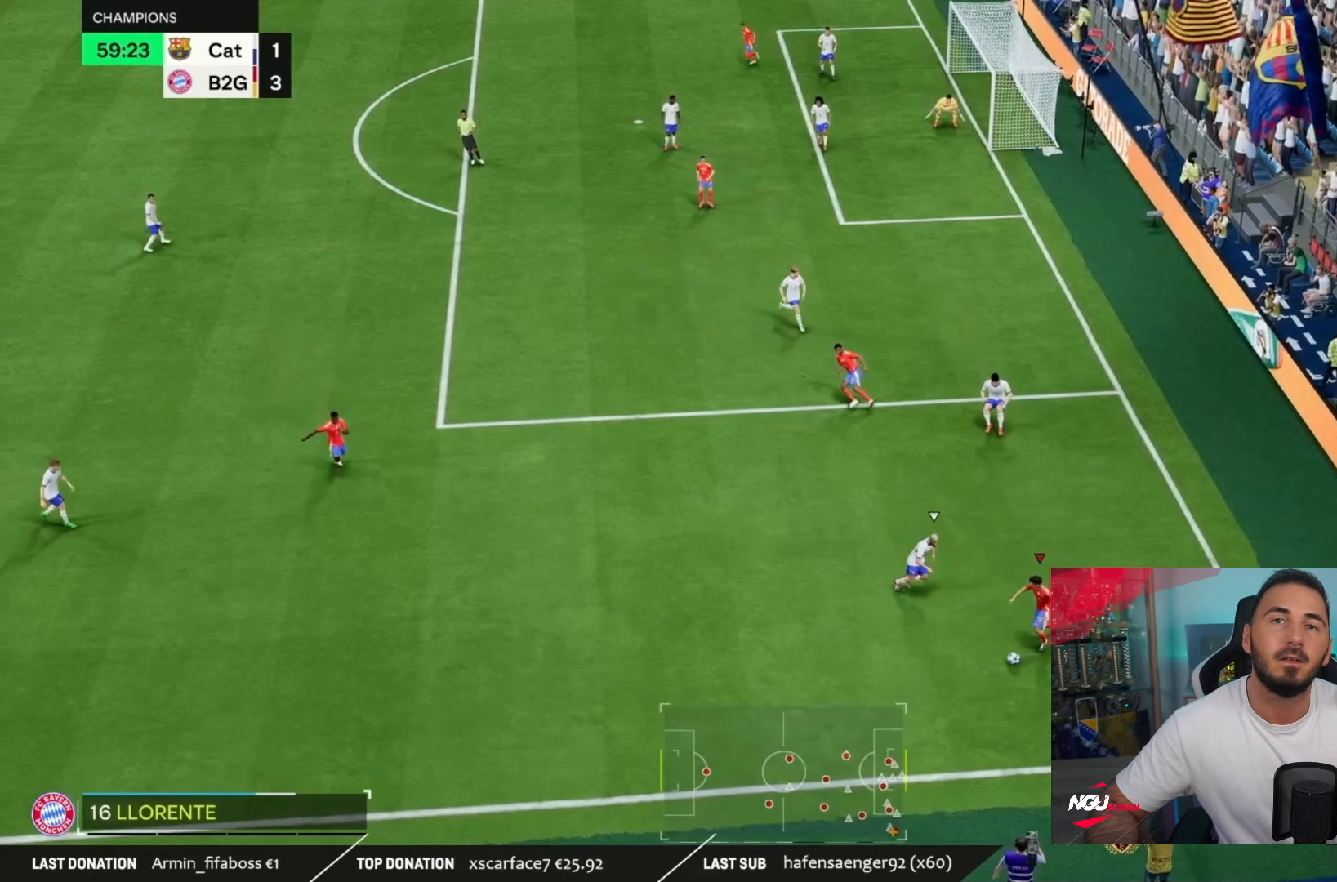
{"buttons": [], "left_stick": "left", "right_stick": "center", "events": []}
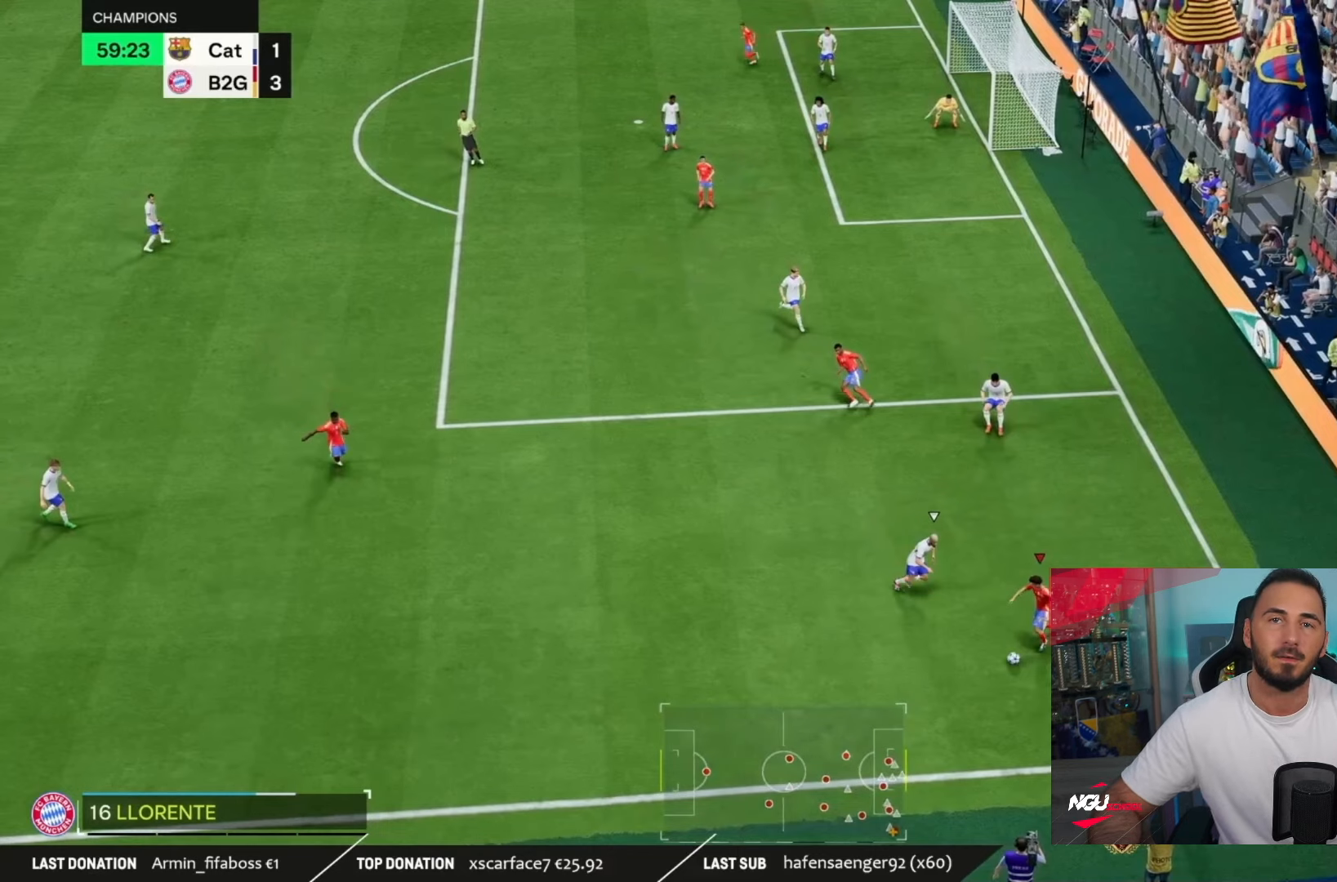
{"buttons": [], "left_stick": "left", "right_stick": "center", "events": []}
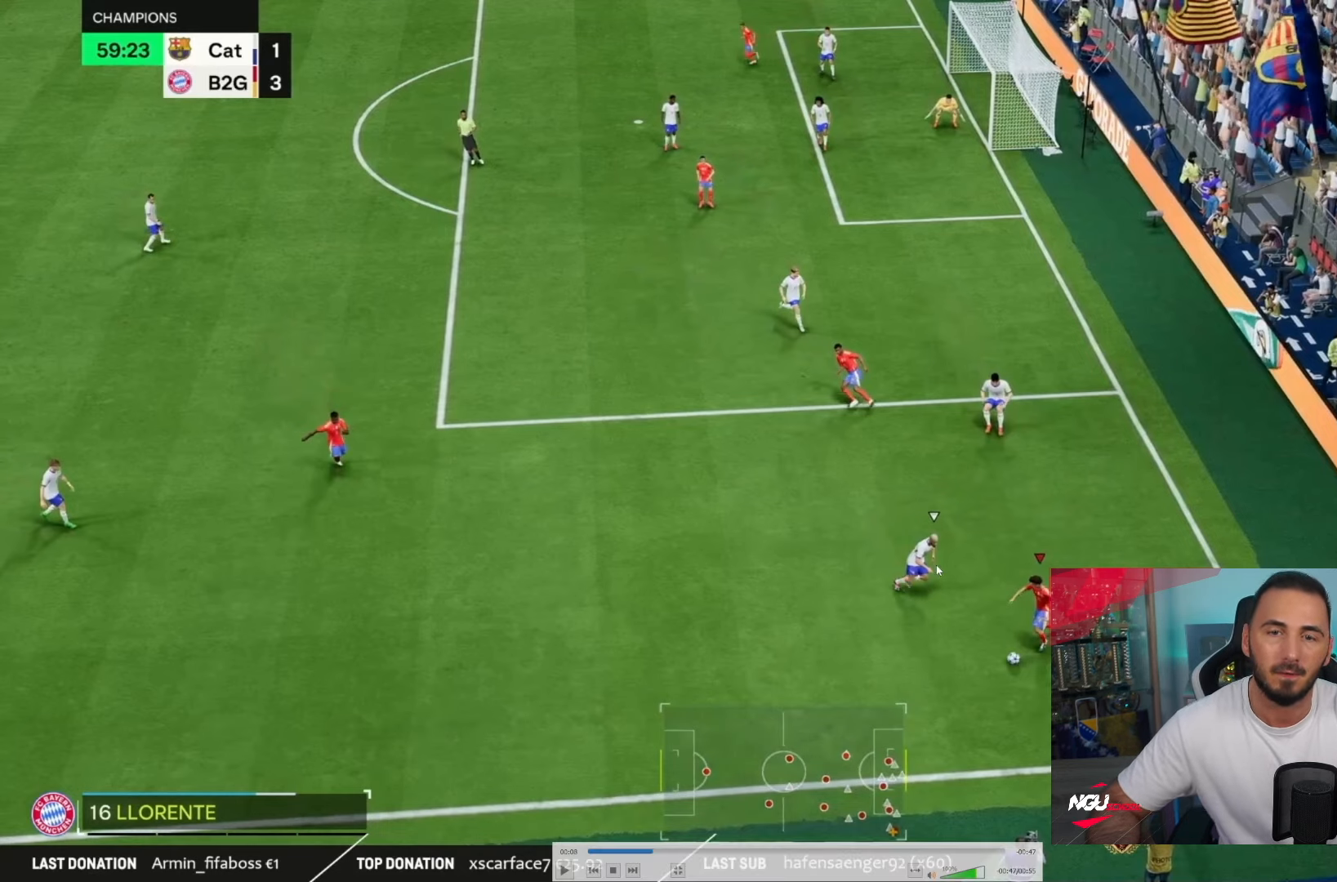
{"buttons": [], "left_stick": "left", "right_stick": "center", "events": []}
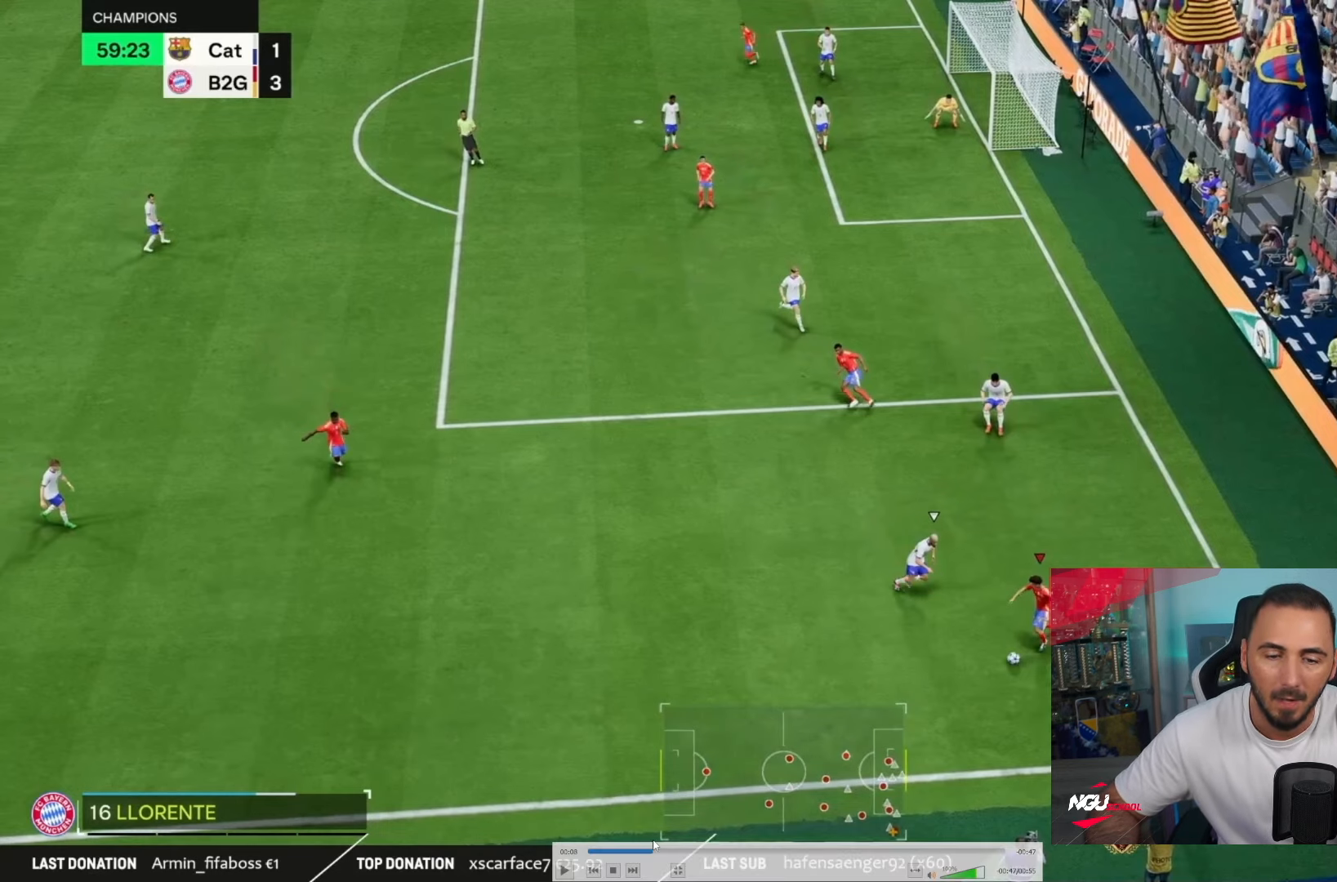
{"buttons": [], "left_stick": "left", "right_stick": "center", "events": []}
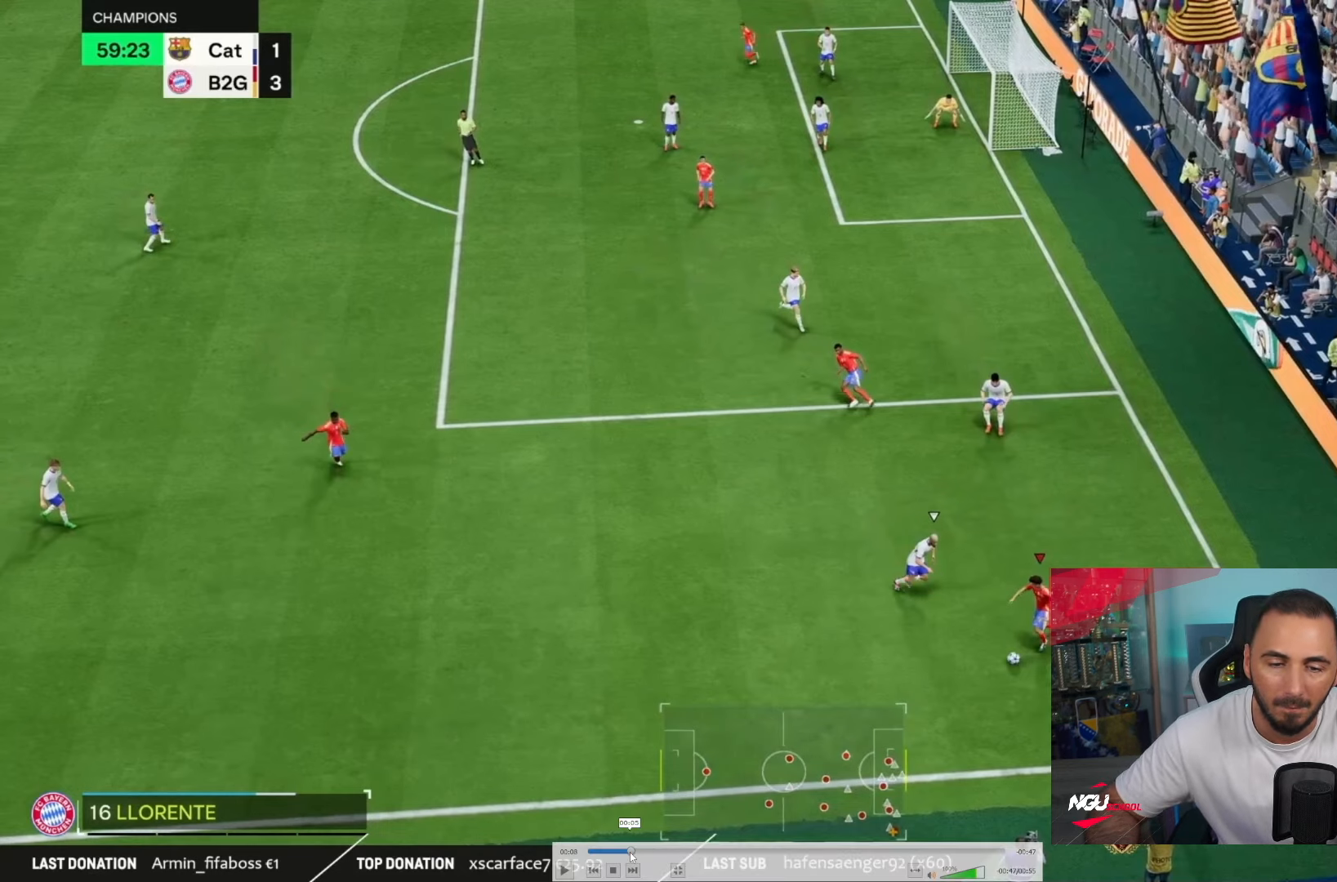
{"buttons": [], "left_stick": "left", "right_stick": "center", "events": []}
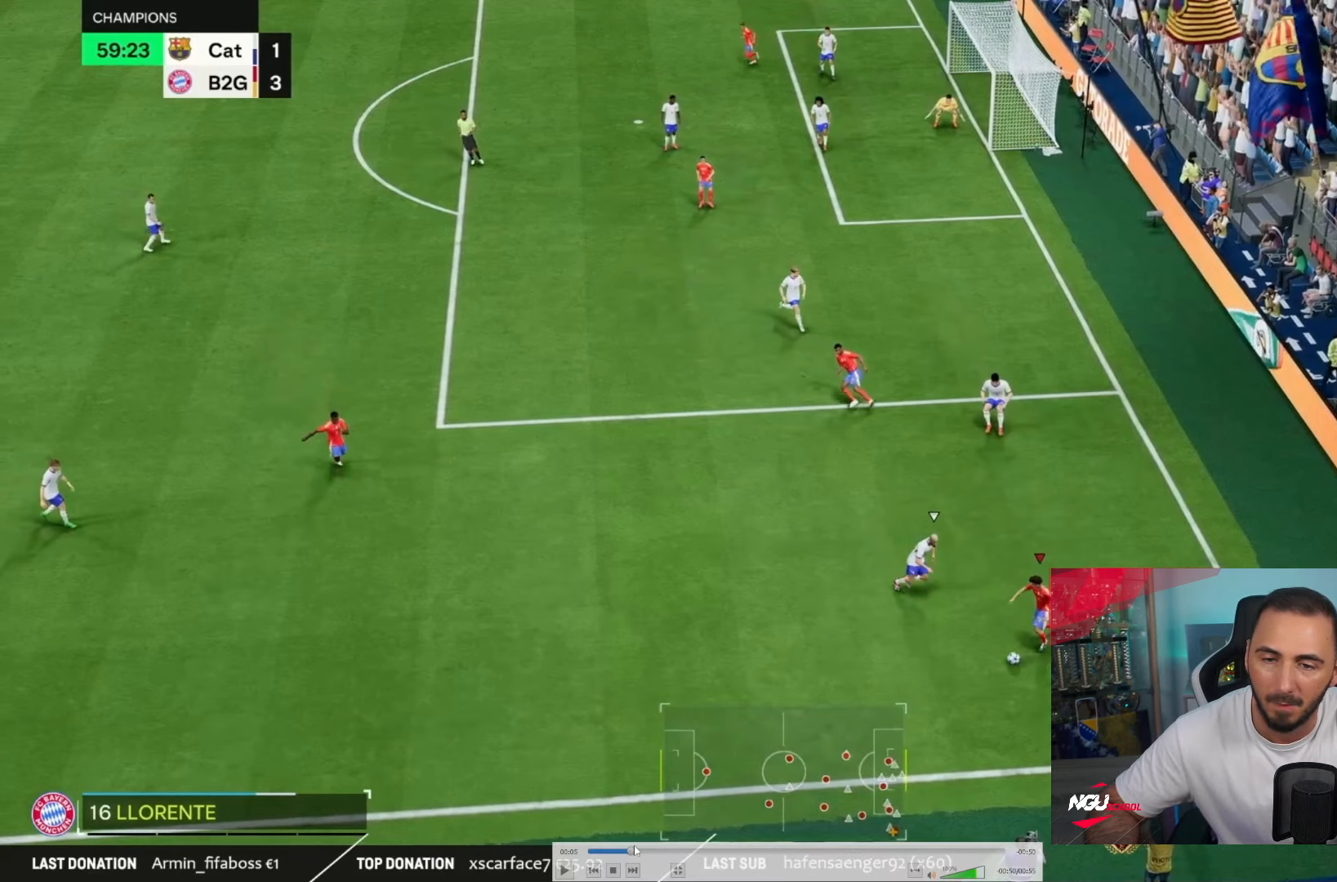
{"buttons": [], "left_stick": "left", "right_stick": "center", "events": []}
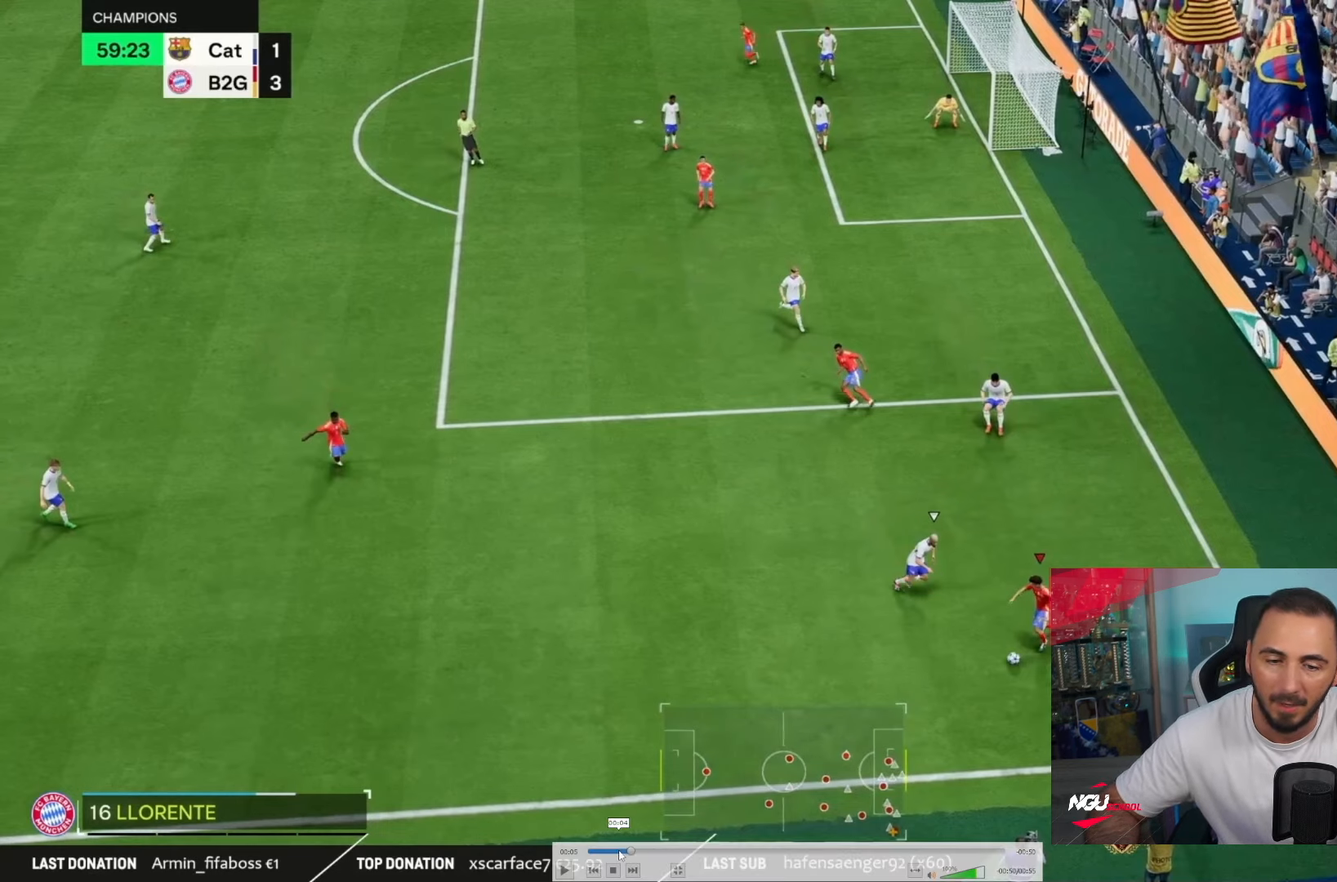
{"buttons": [], "left_stick": "center", "right_stick": "center", "events": [[267, "left_stick", "center"]]}
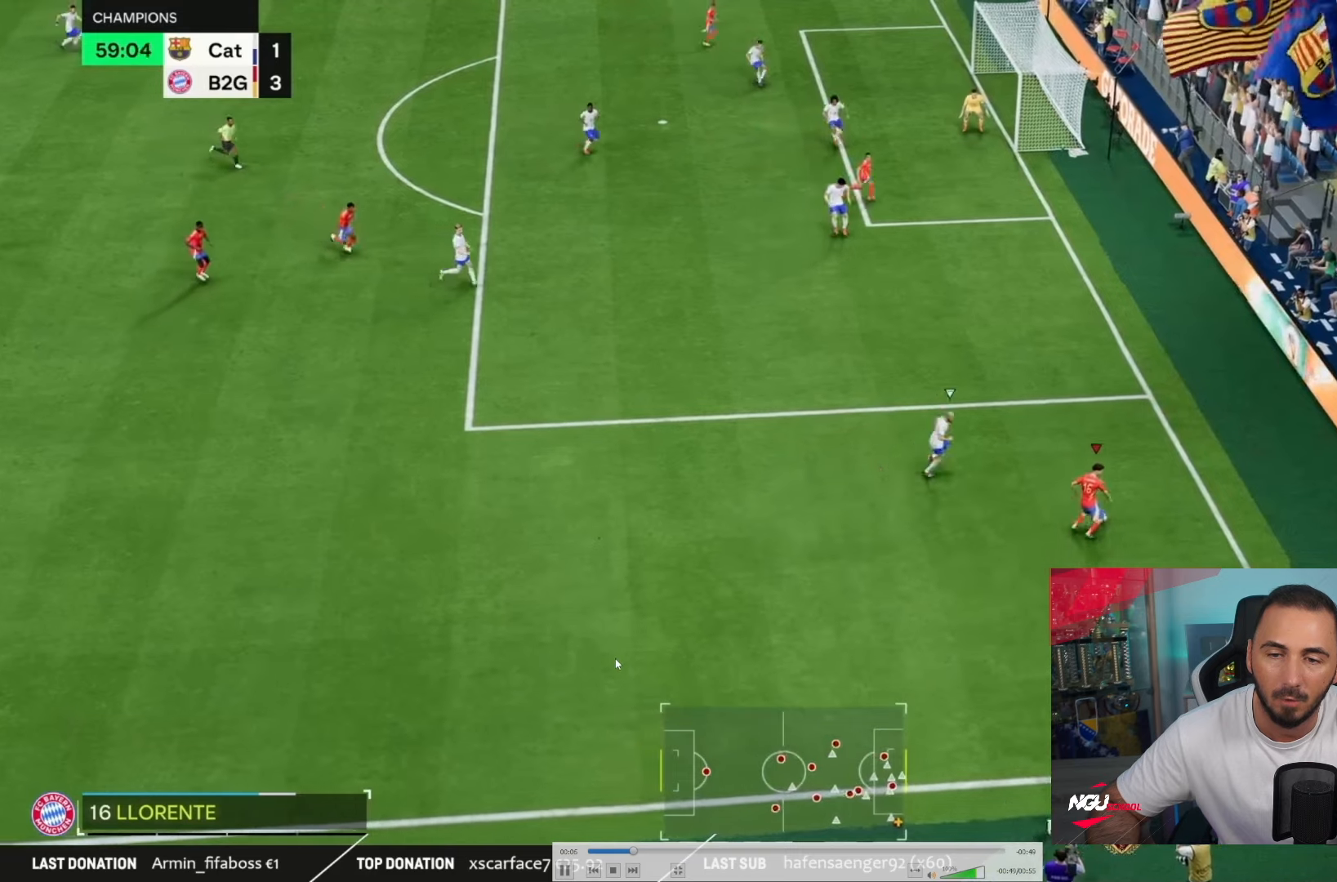
{"buttons": [], "left_stick": "left", "right_stick": "center", "events": [[501, "left_stick", "left"]]}
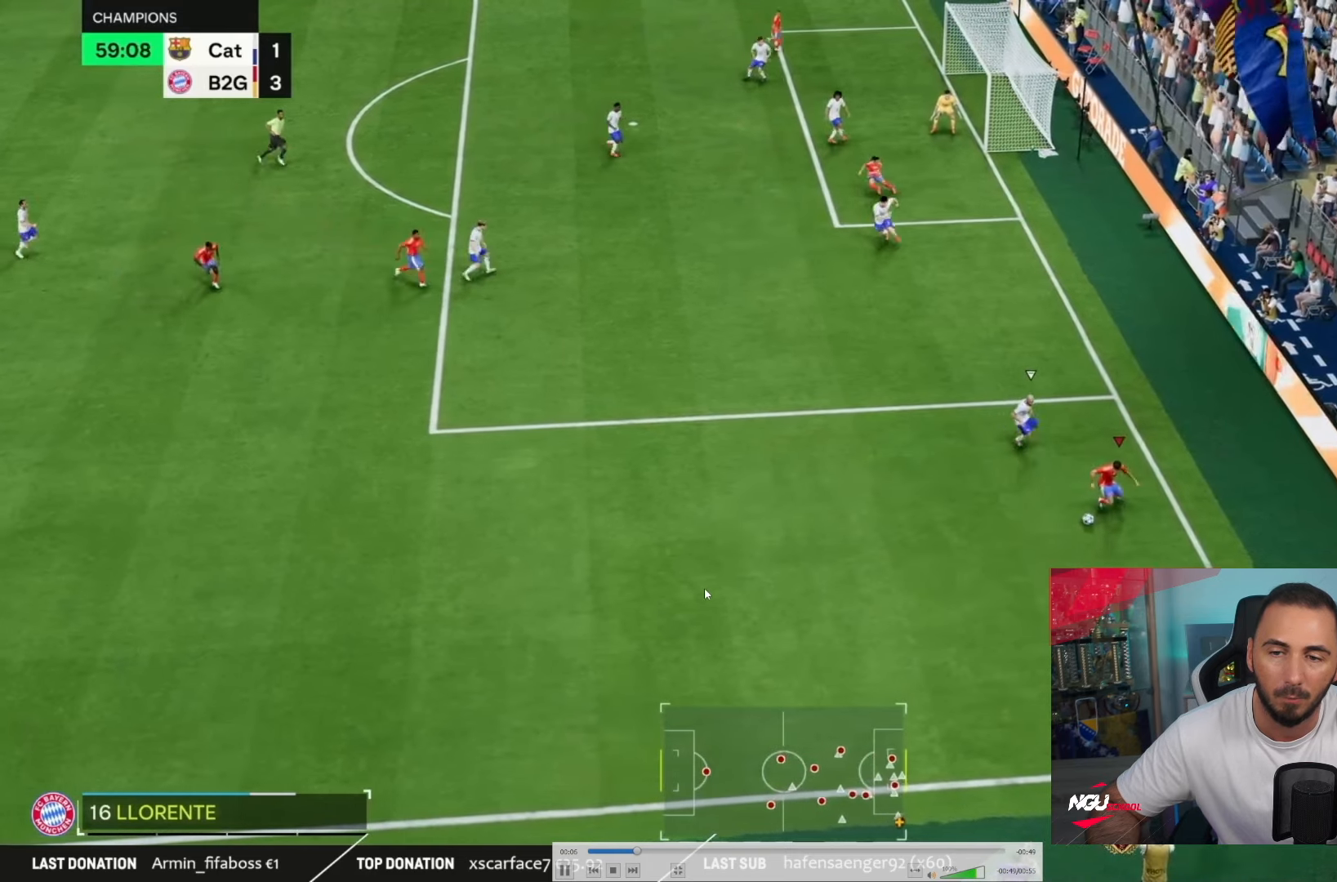
{"buttons": [], "left_stick": "right", "right_stick": "center", "events": [[500, "left_stick", "right"]]}
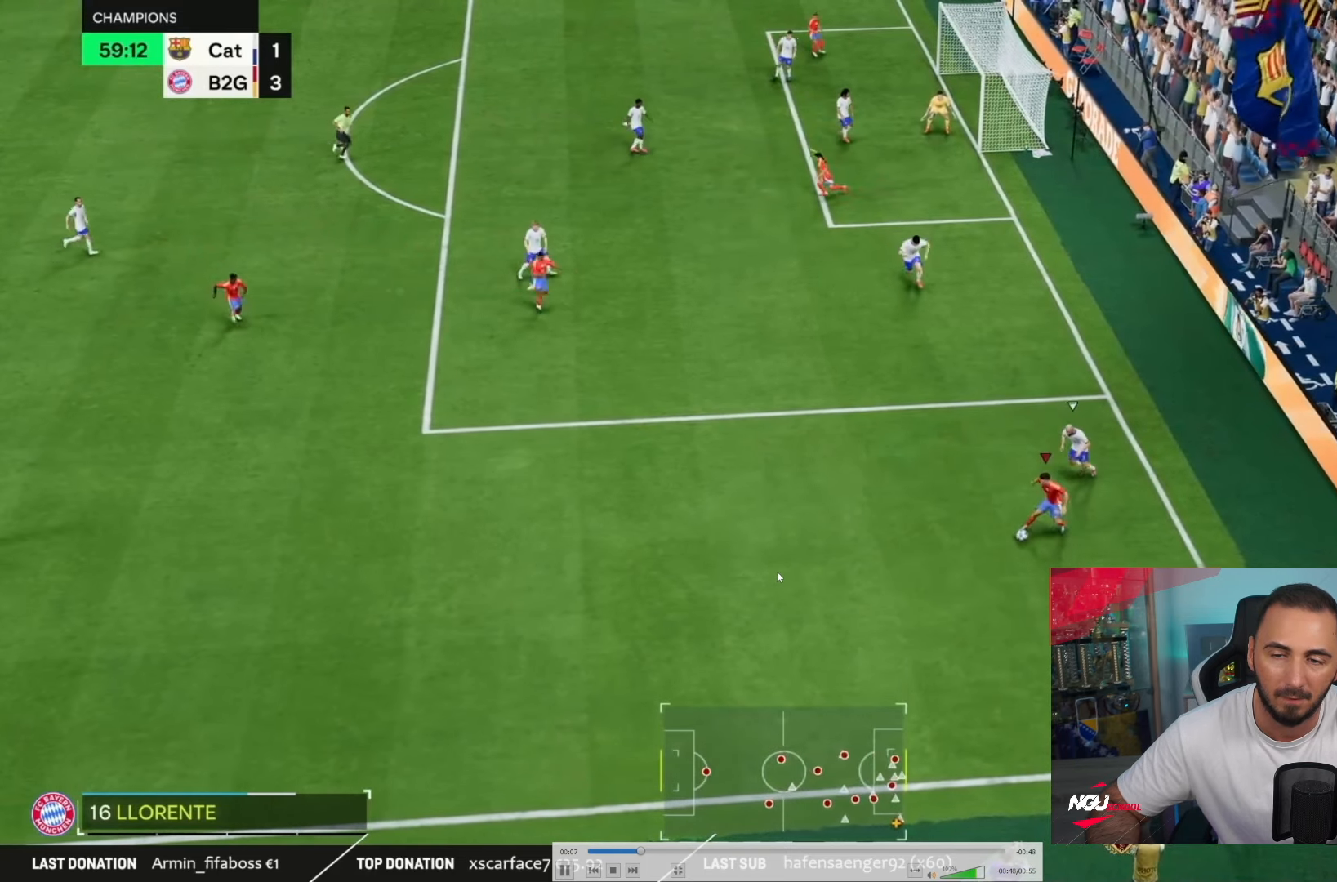
{"buttons": [], "left_stick": "right", "right_stick": "center", "events": []}
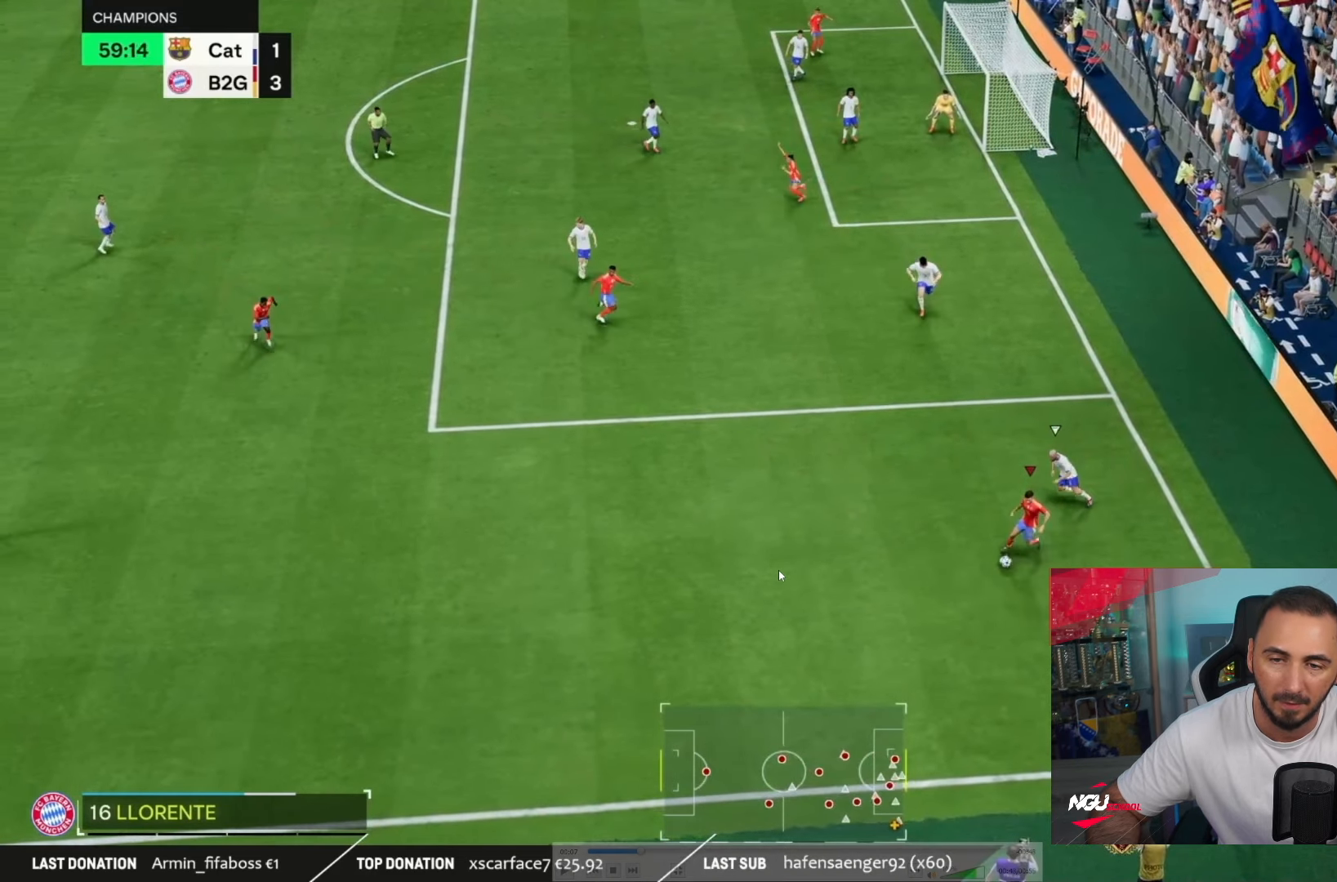
{"buttons": [], "left_stick": "right", "right_stick": "center", "events": []}